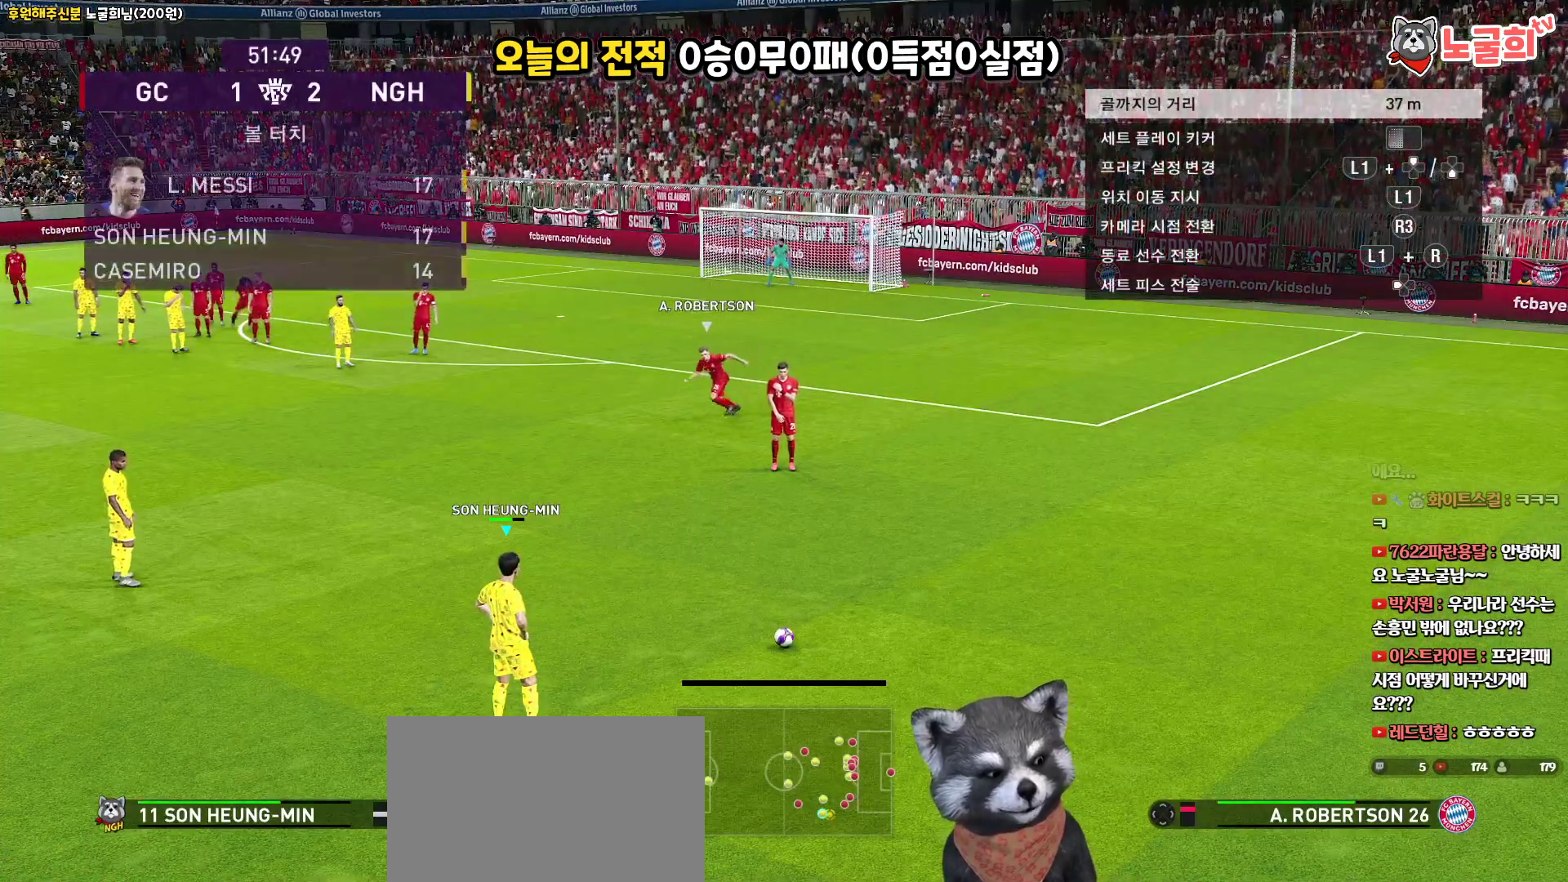
Gameplay with a controller (PlayStation layout); each line is a JSON object with the inputs held at the frame after it. "events" lists button and stick changes between this image and that frame as [ms after this image, input, new state], when the widget could be followed in between.
{"buttons": [], "left_stick": "center", "right_stick": "center", "events": [[200, "TOUCHPAD", "down"], [367, "TOUCHPAD", "up"]]}
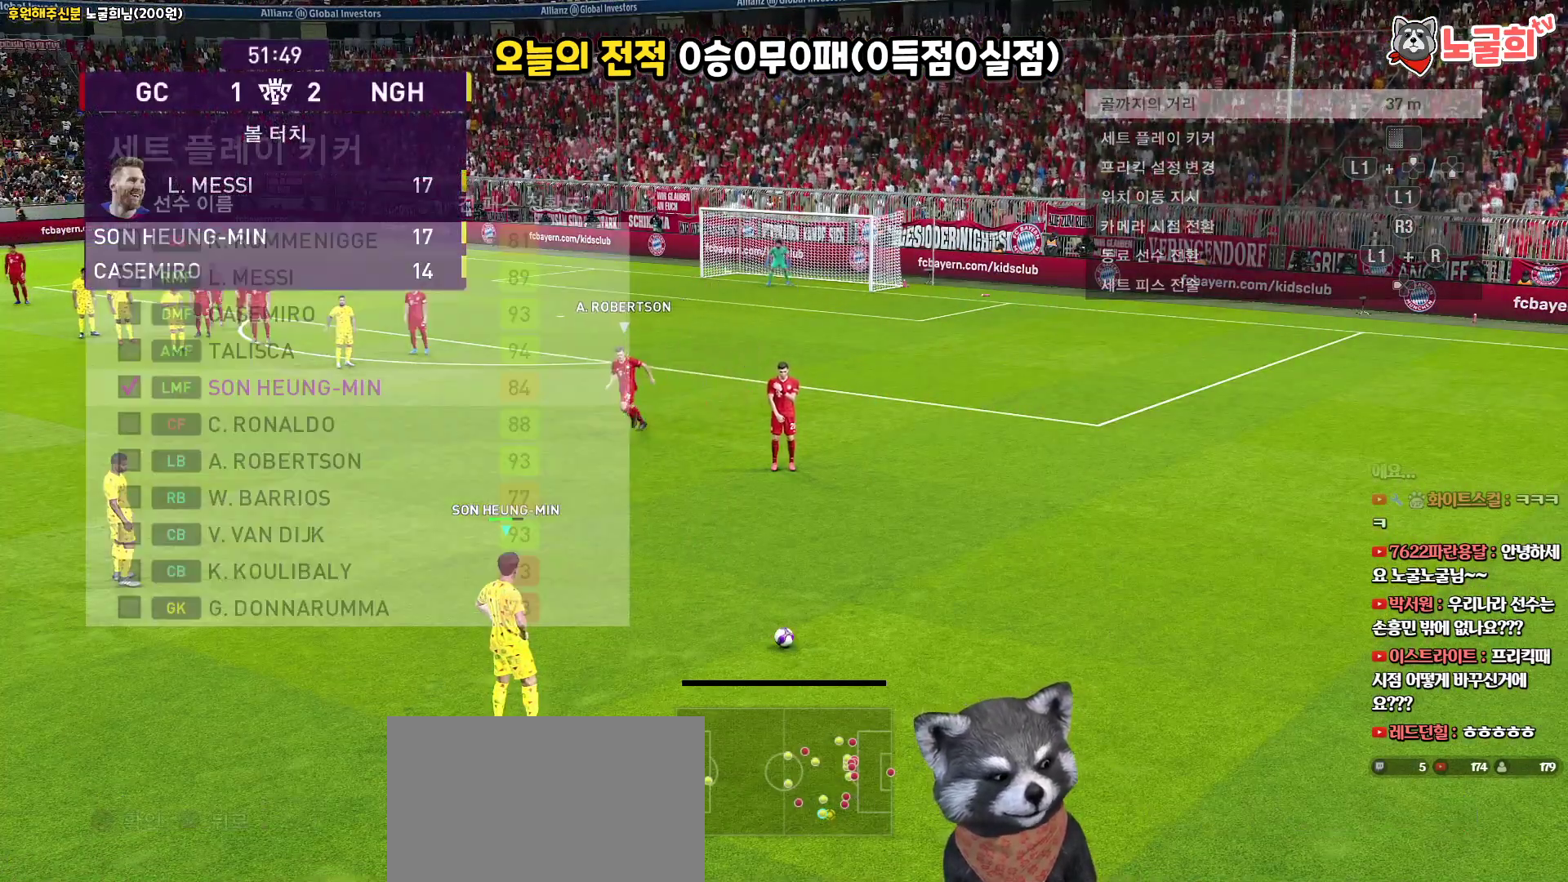
{"buttons": [], "left_stick": "center", "right_stick": "center", "events": [[350, "DPAD_DOWN", "down"], [483, "DPAD_DOWN", "up"]]}
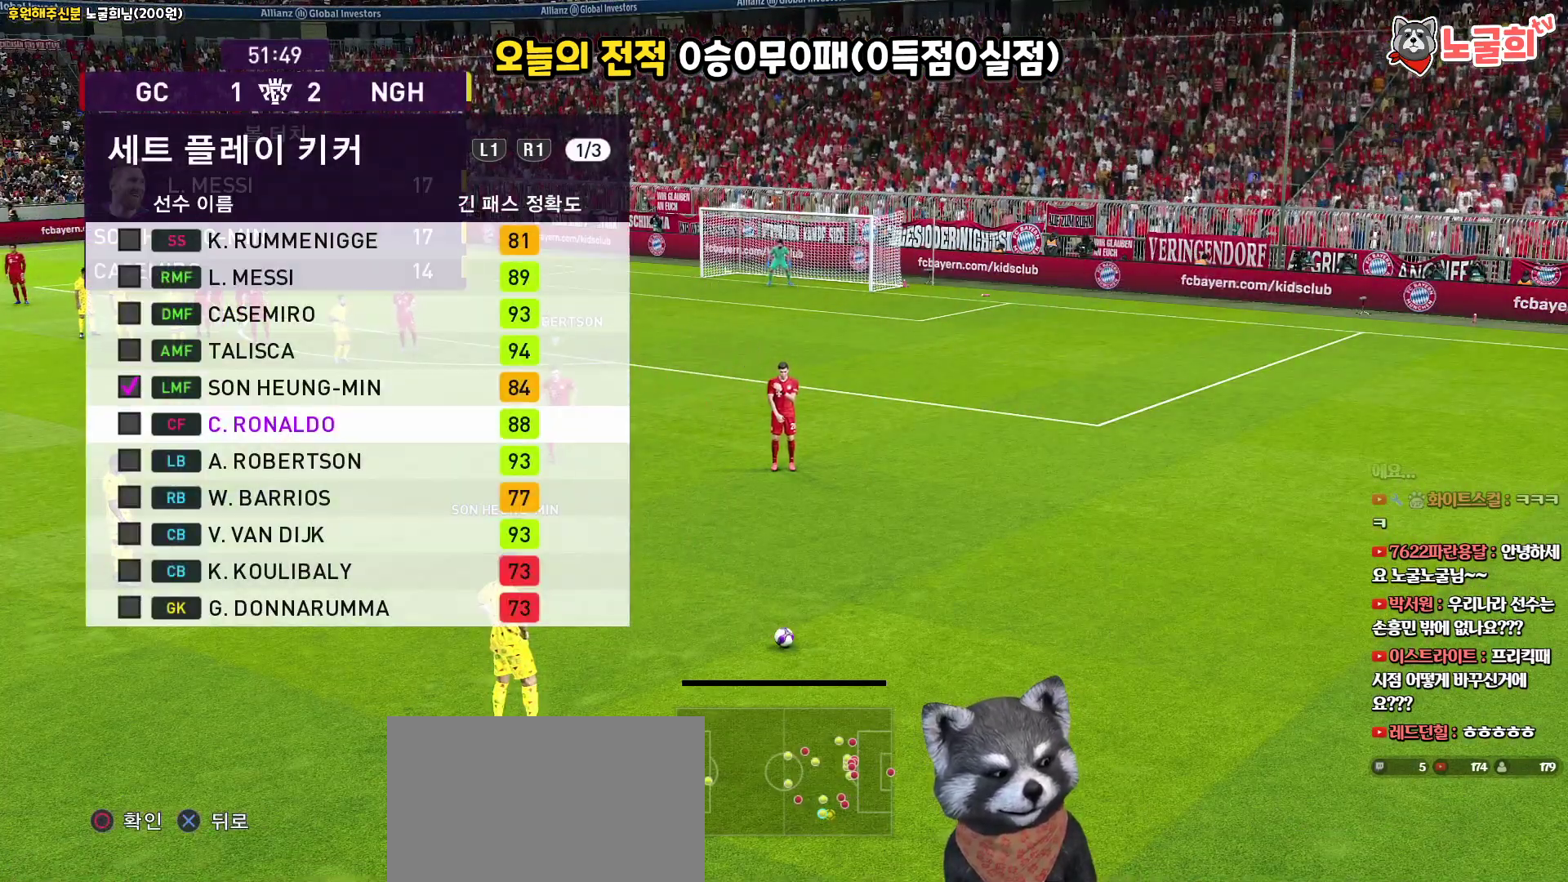
{"buttons": [], "left_stick": "center", "right_stick": "center", "events": [[83, "DPAD_DOWN", "down"], [167, "DPAD_DOWN", "up"]]}
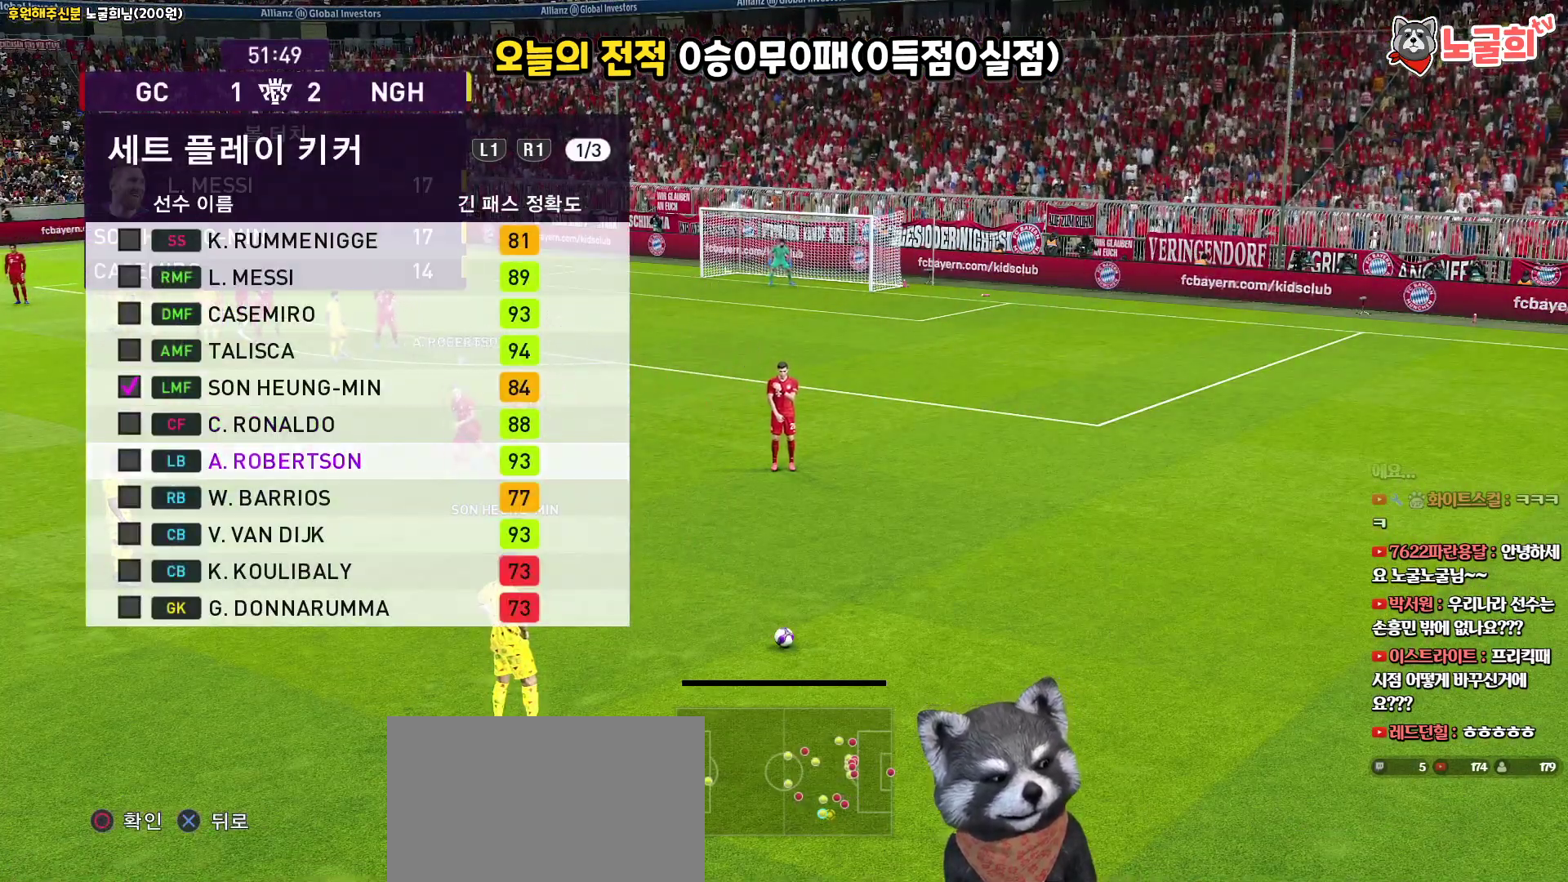
{"buttons": [], "left_stick": "center", "right_stick": "center", "events": [[167, "DPAD_UP", "down"], [233, "DPAD_UP", "up"]]}
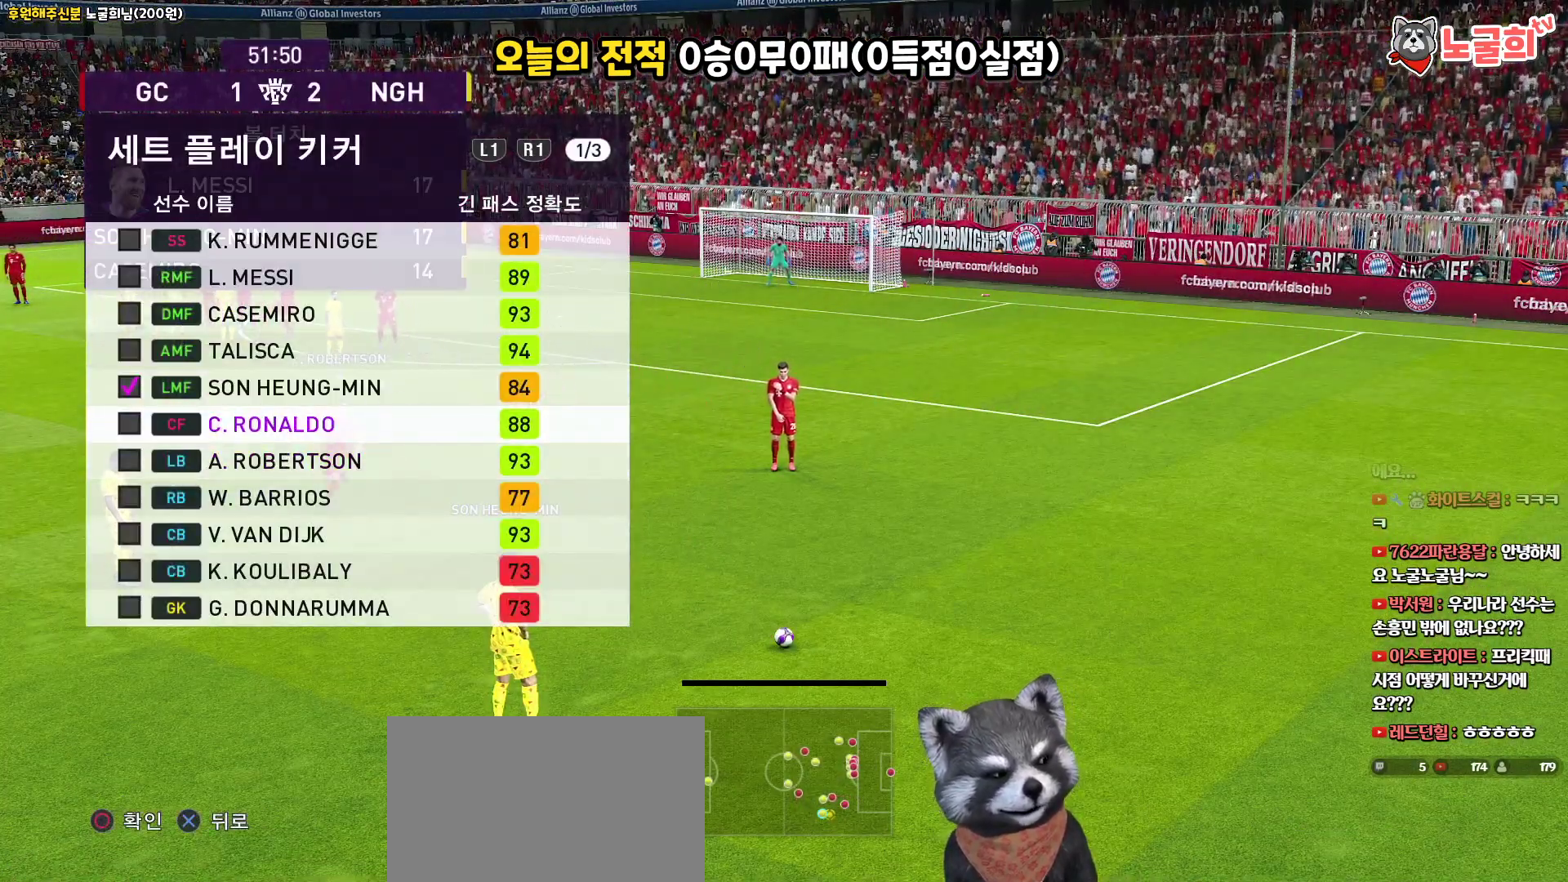
{"buttons": [], "left_stick": "center", "right_stick": "center", "events": []}
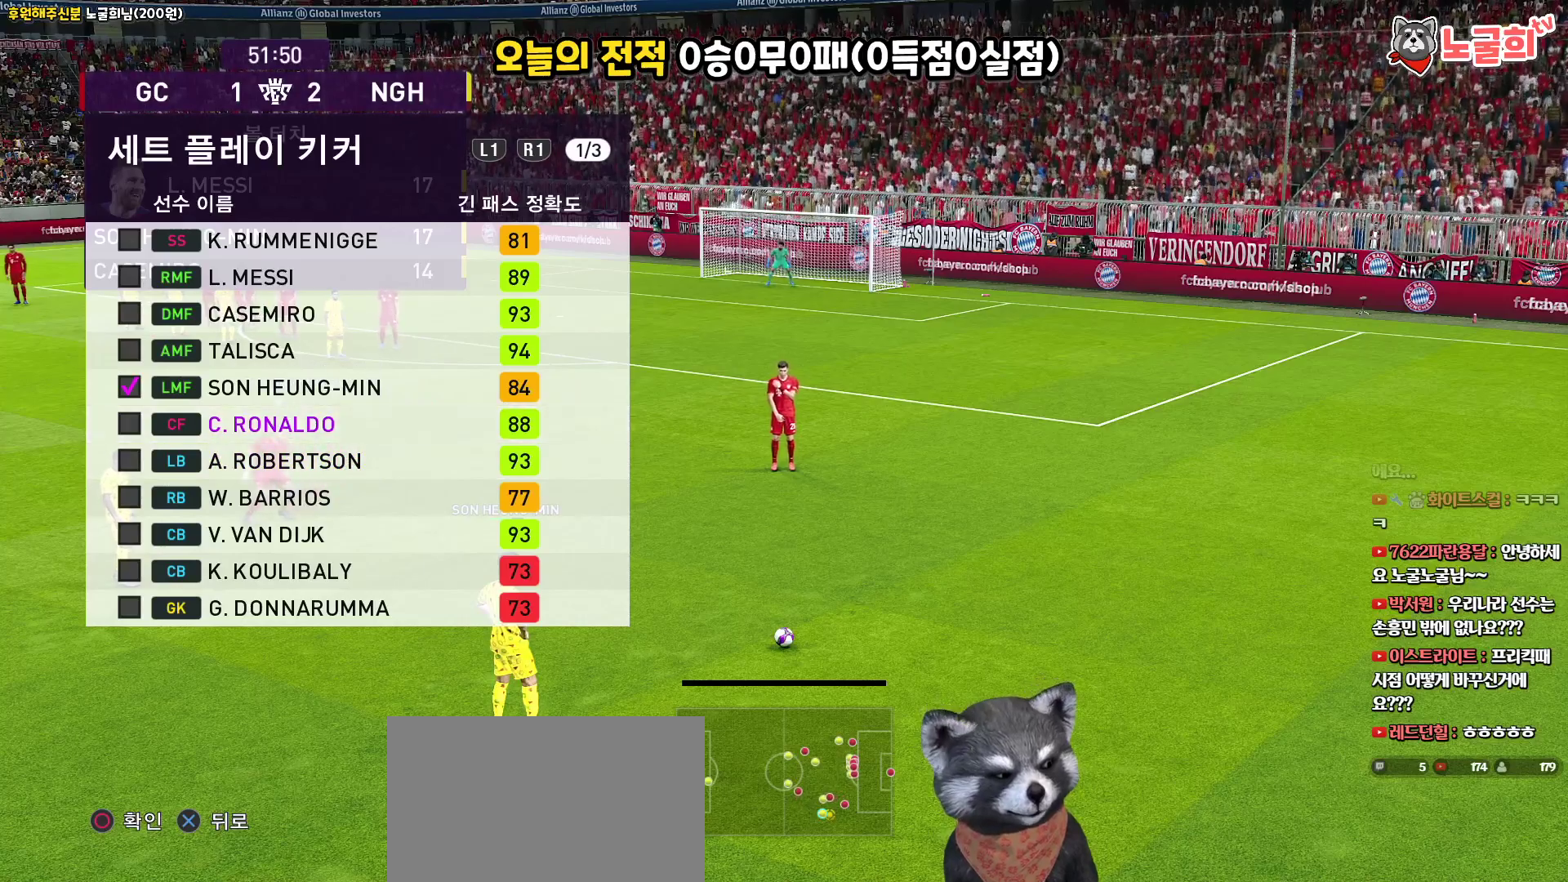
{"buttons": [], "left_stick": "center", "right_stick": "center", "events": [[267, "DPAD_UP", "down"], [367, "DPAD_UP", "up"]]}
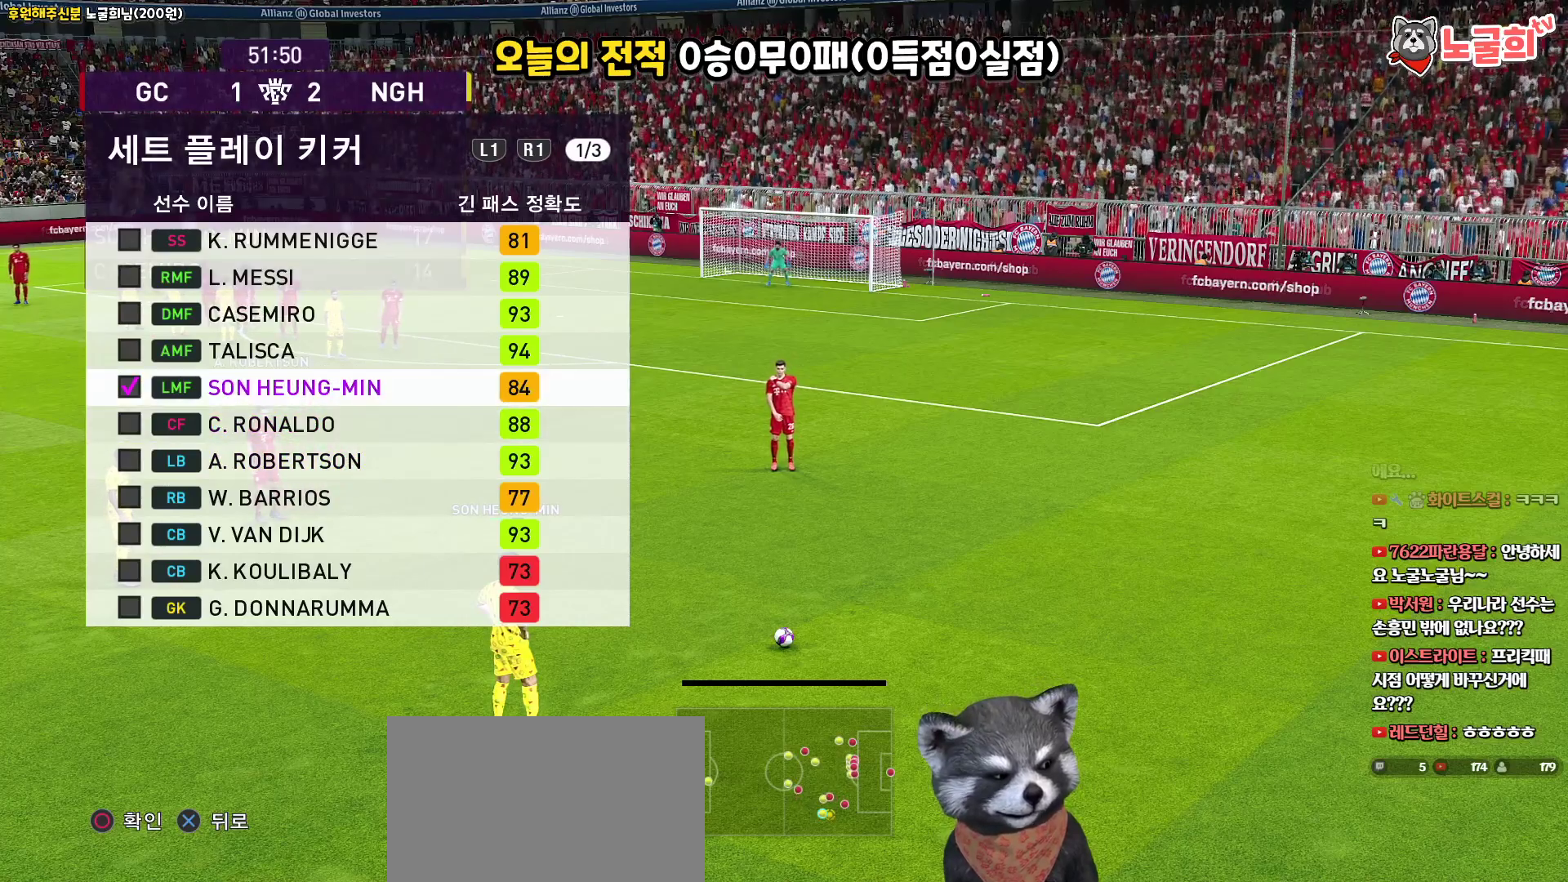
{"buttons": [], "left_stick": "center", "right_stick": "center", "events": [[233, "DPAD_UP", "down"], [317, "DPAD_UP", "up"]]}
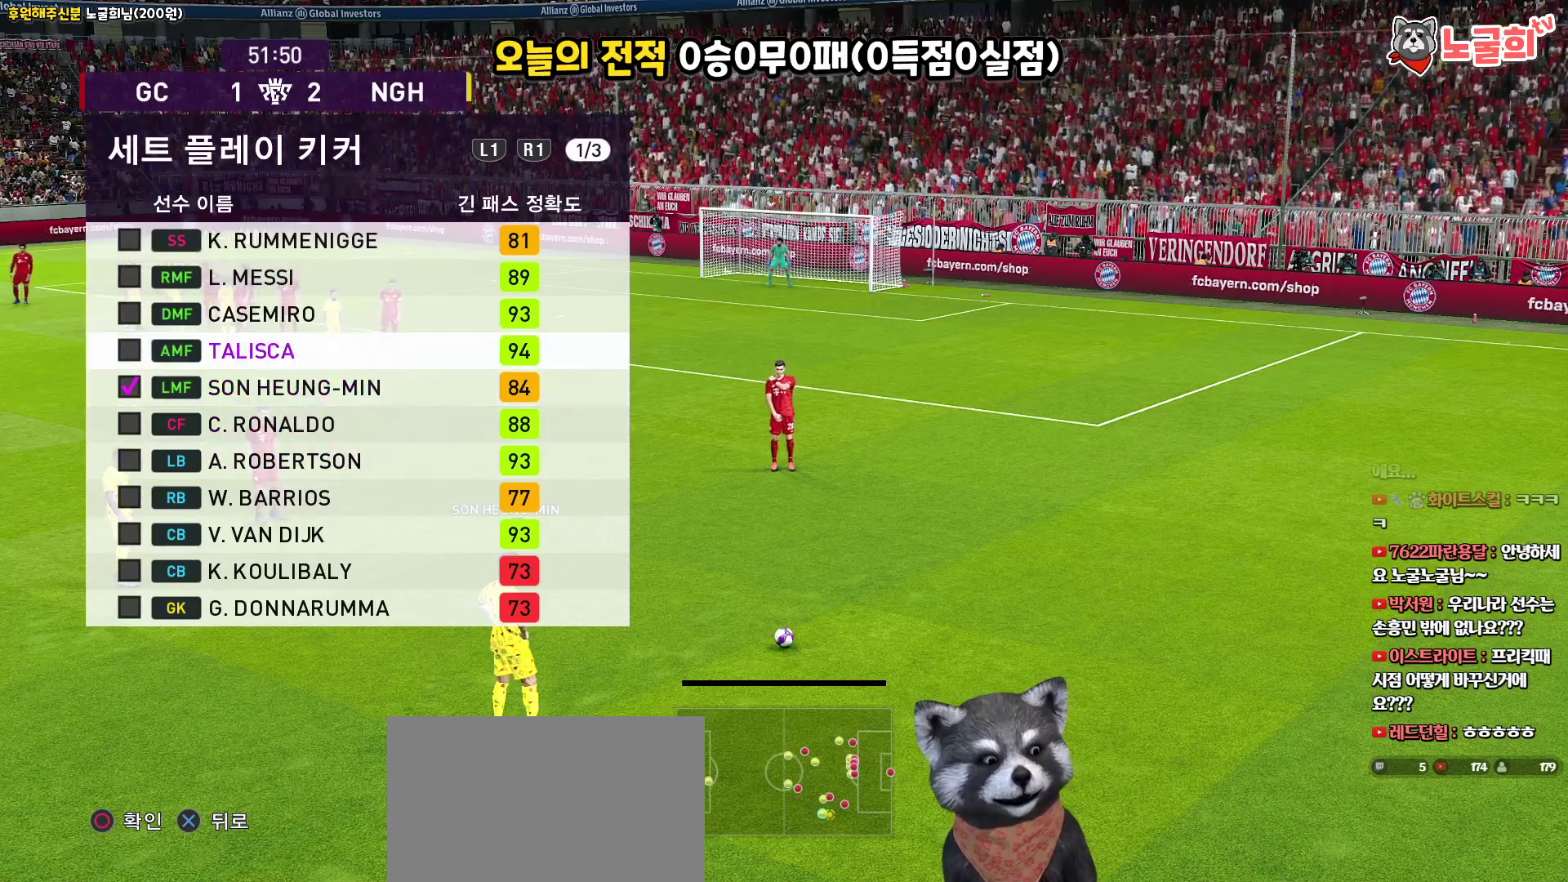
{"buttons": [], "left_stick": "center", "right_stick": "center", "events": []}
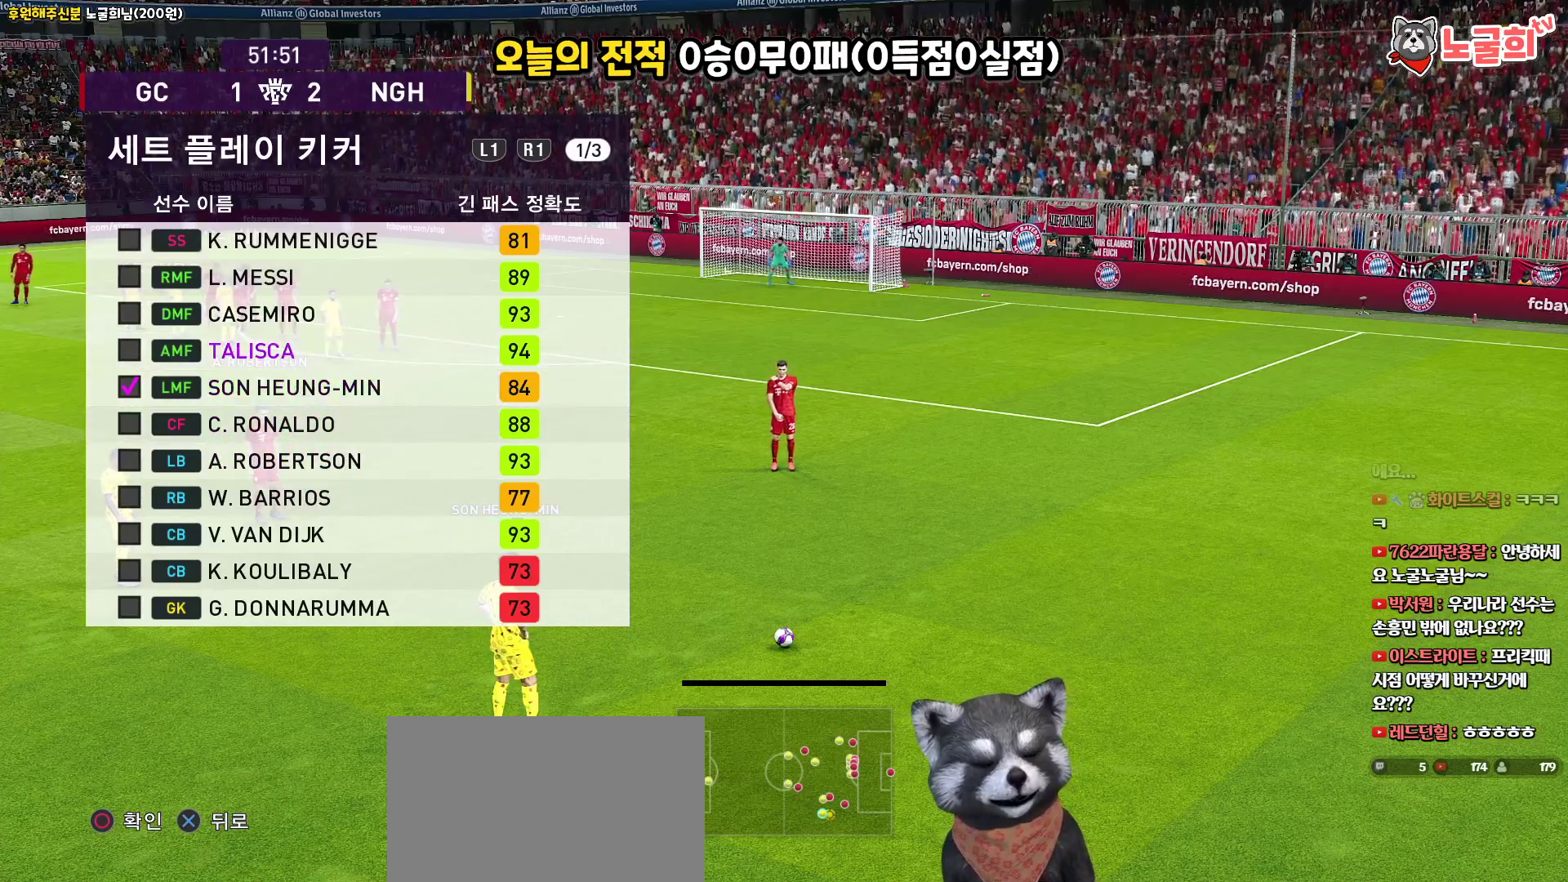
{"buttons": [], "left_stick": "center", "right_stick": "center", "events": [[367, "CIRCLE", "down"], [467, "CIRCLE", "up"]]}
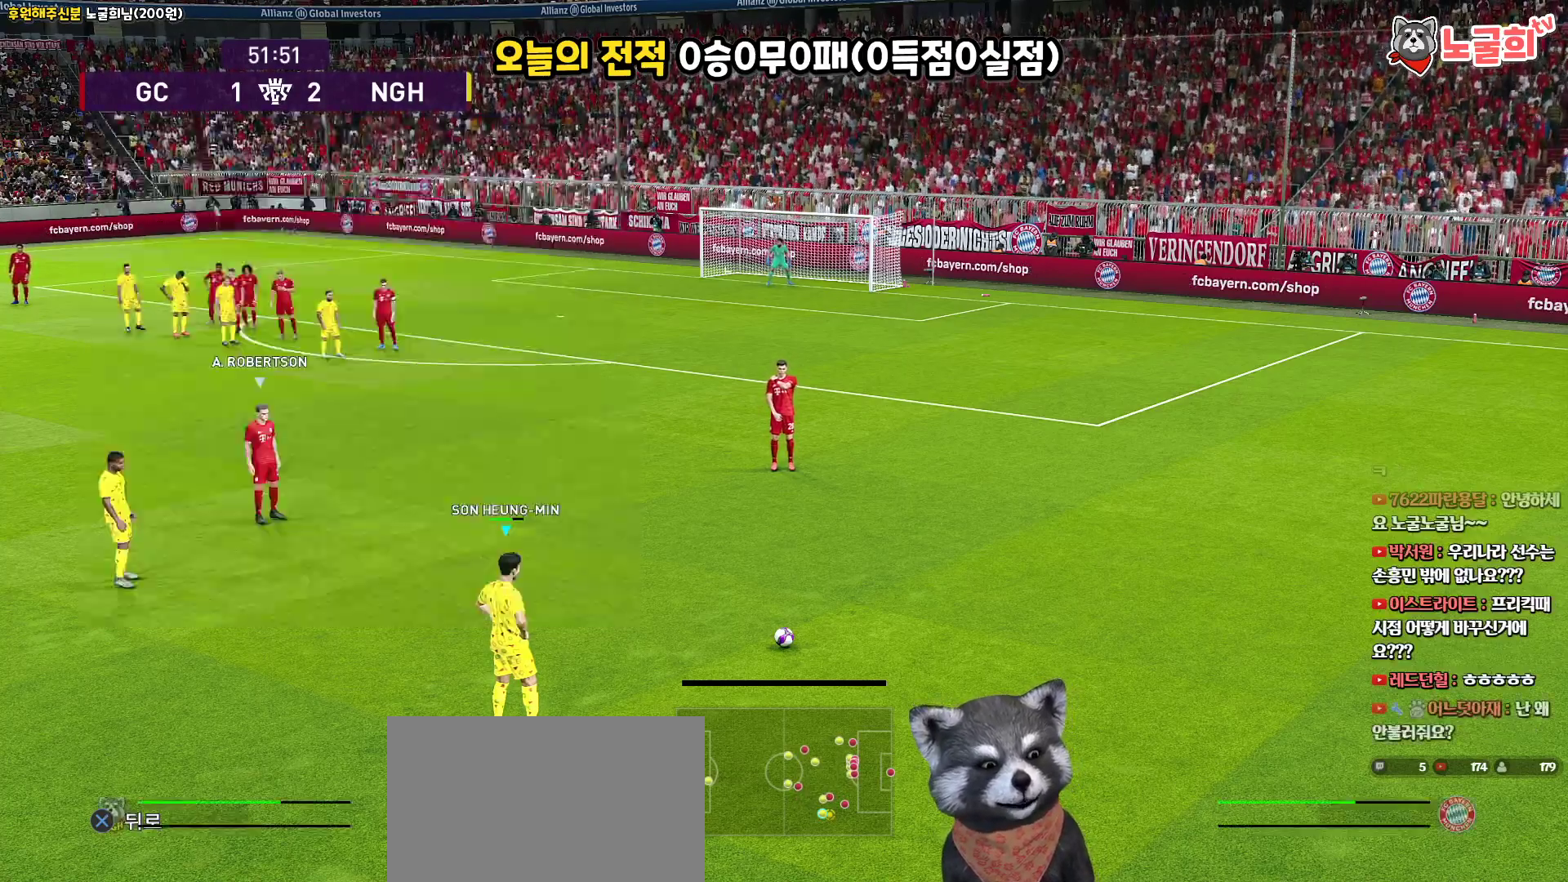
{"buttons": [], "left_stick": "center", "right_stick": "center", "events": []}
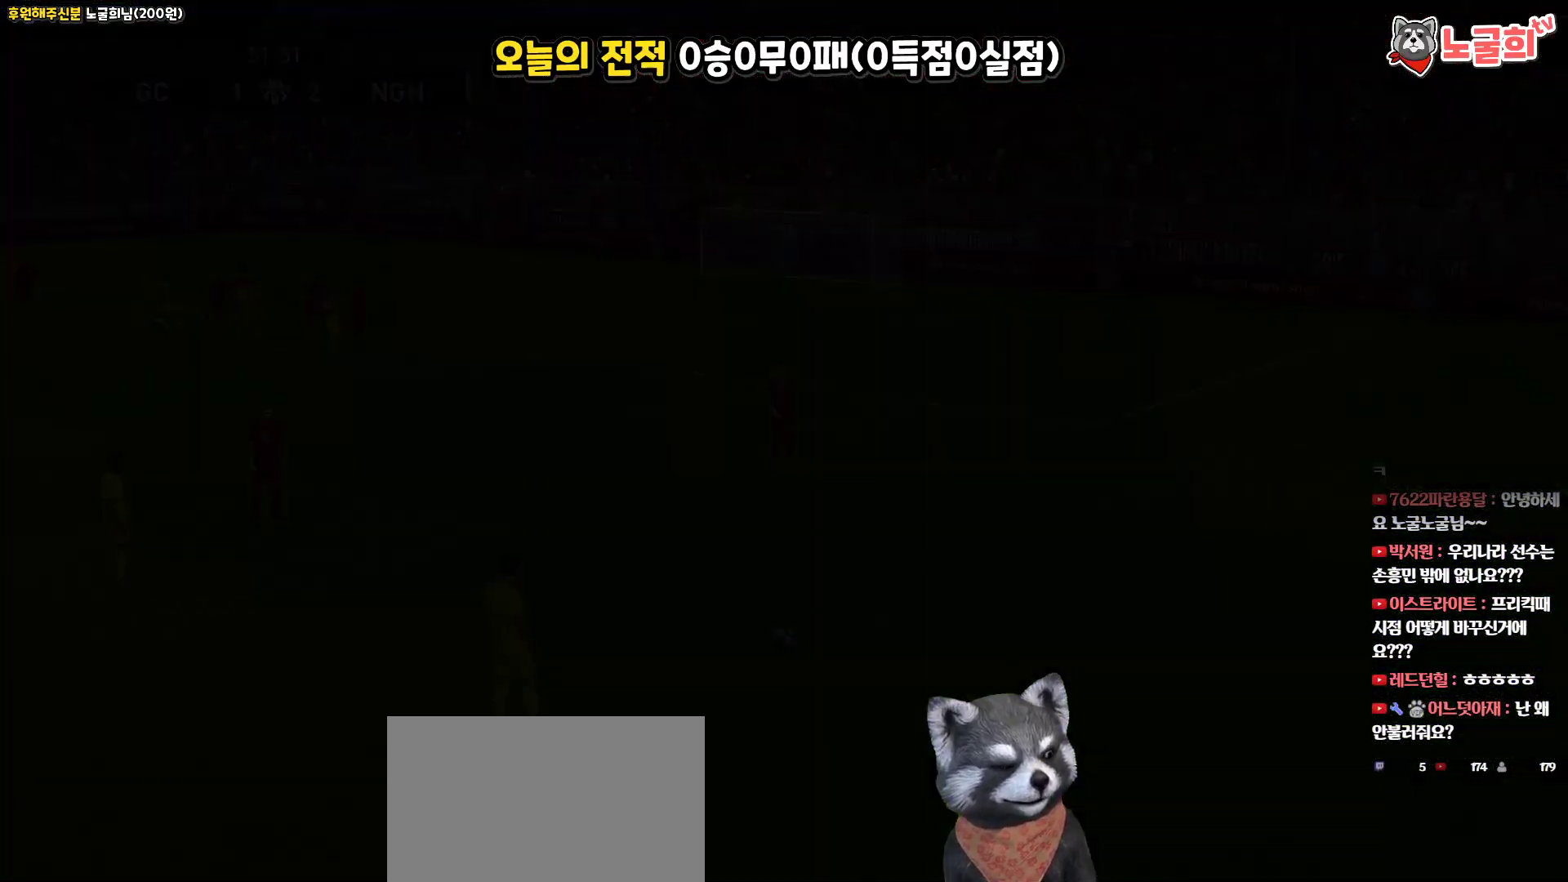
{"buttons": [], "left_stick": "center", "right_stick": "center", "events": []}
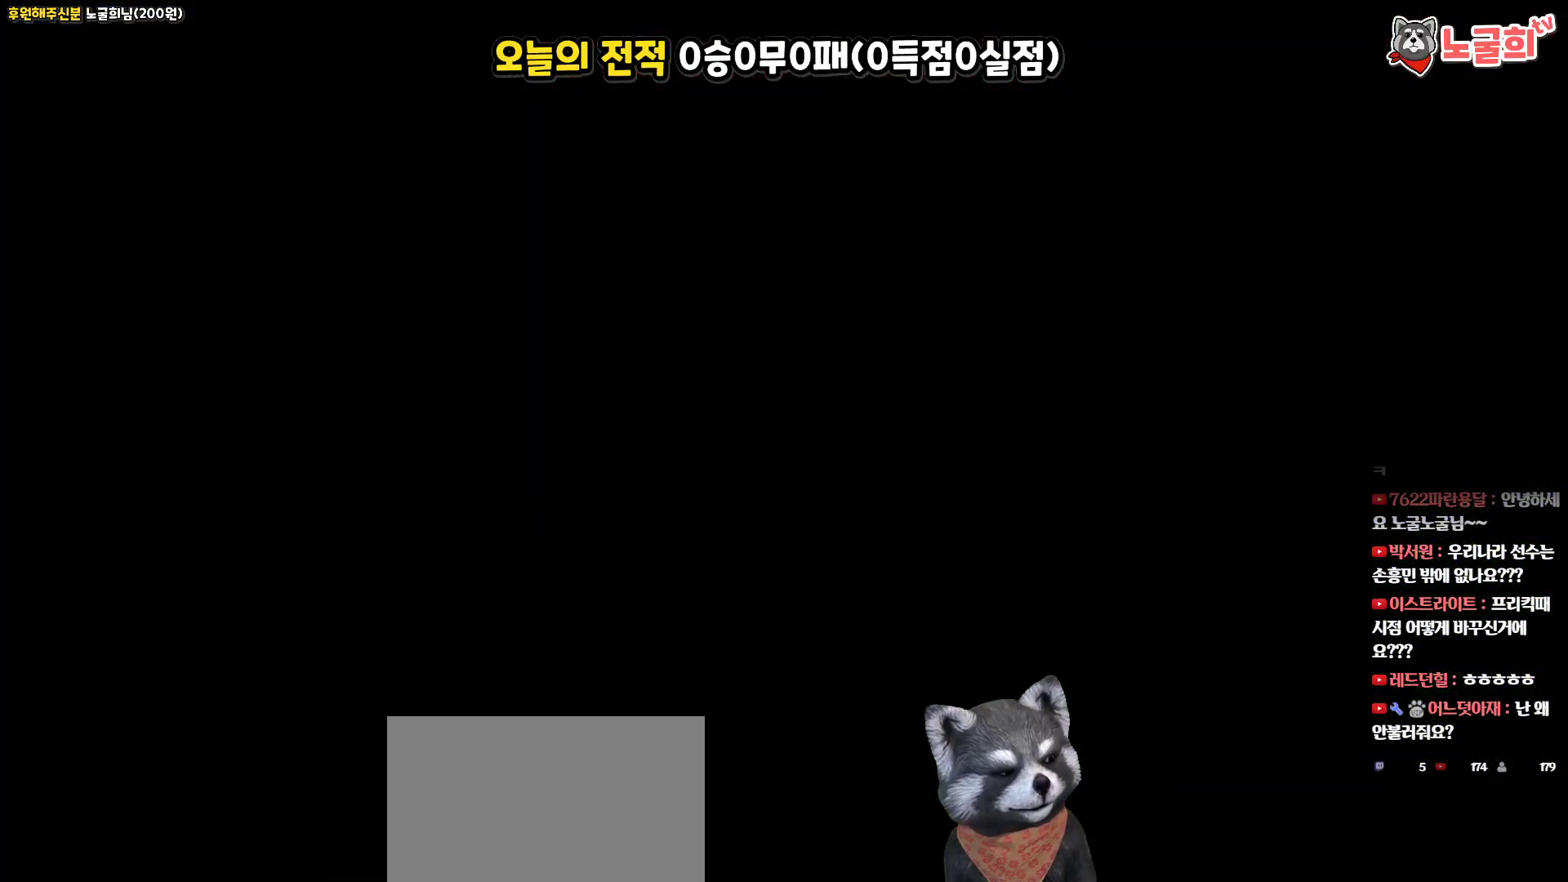
{"buttons": [], "left_stick": "center", "right_stick": "center", "events": []}
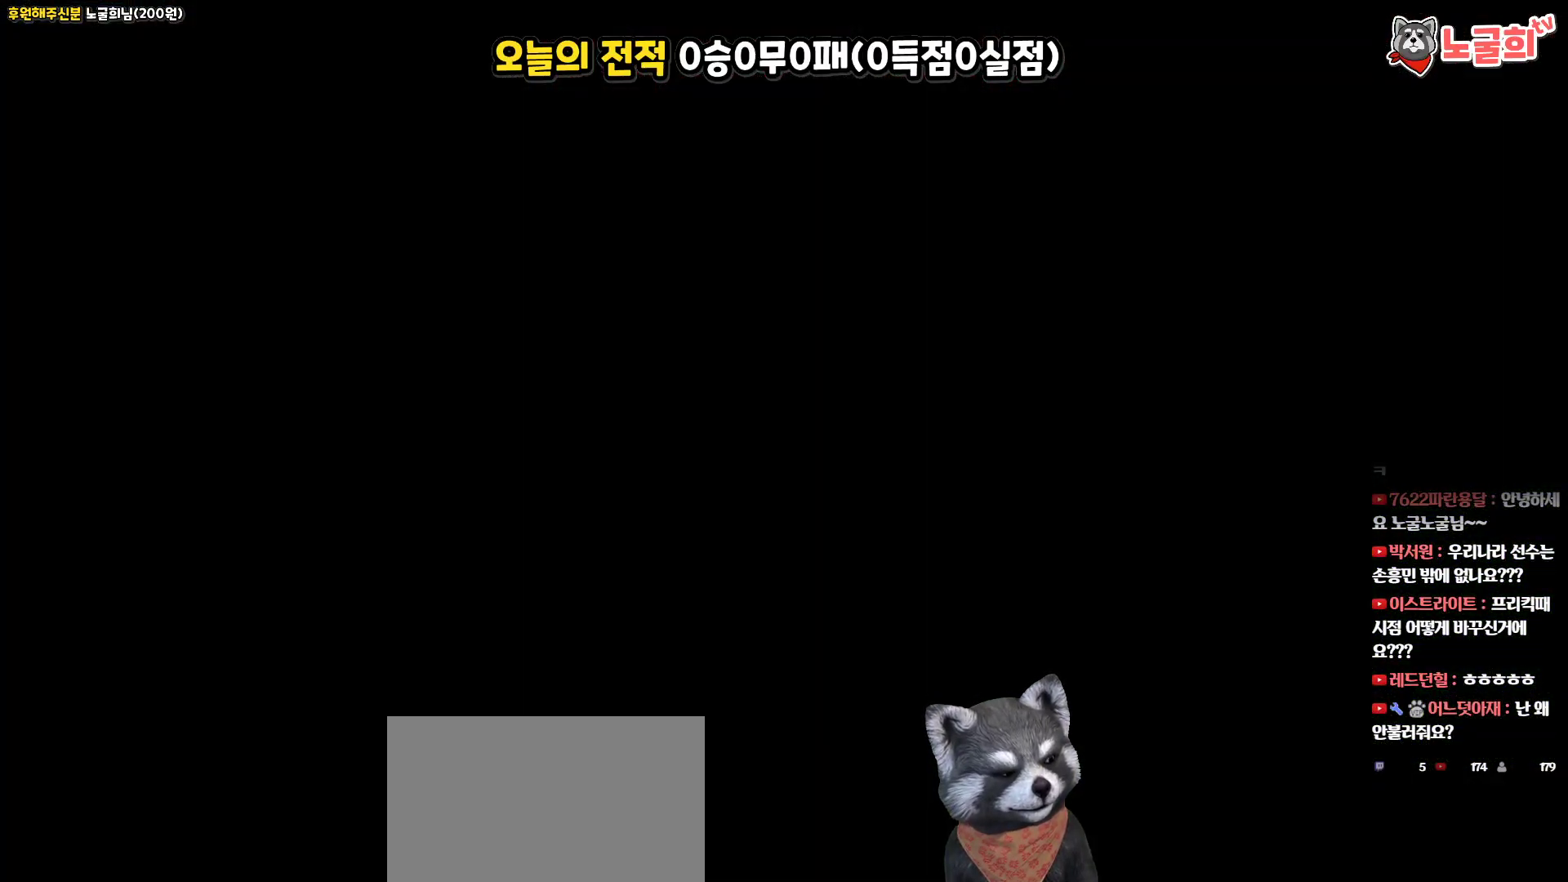
{"buttons": [], "left_stick": "center", "right_stick": "center", "events": []}
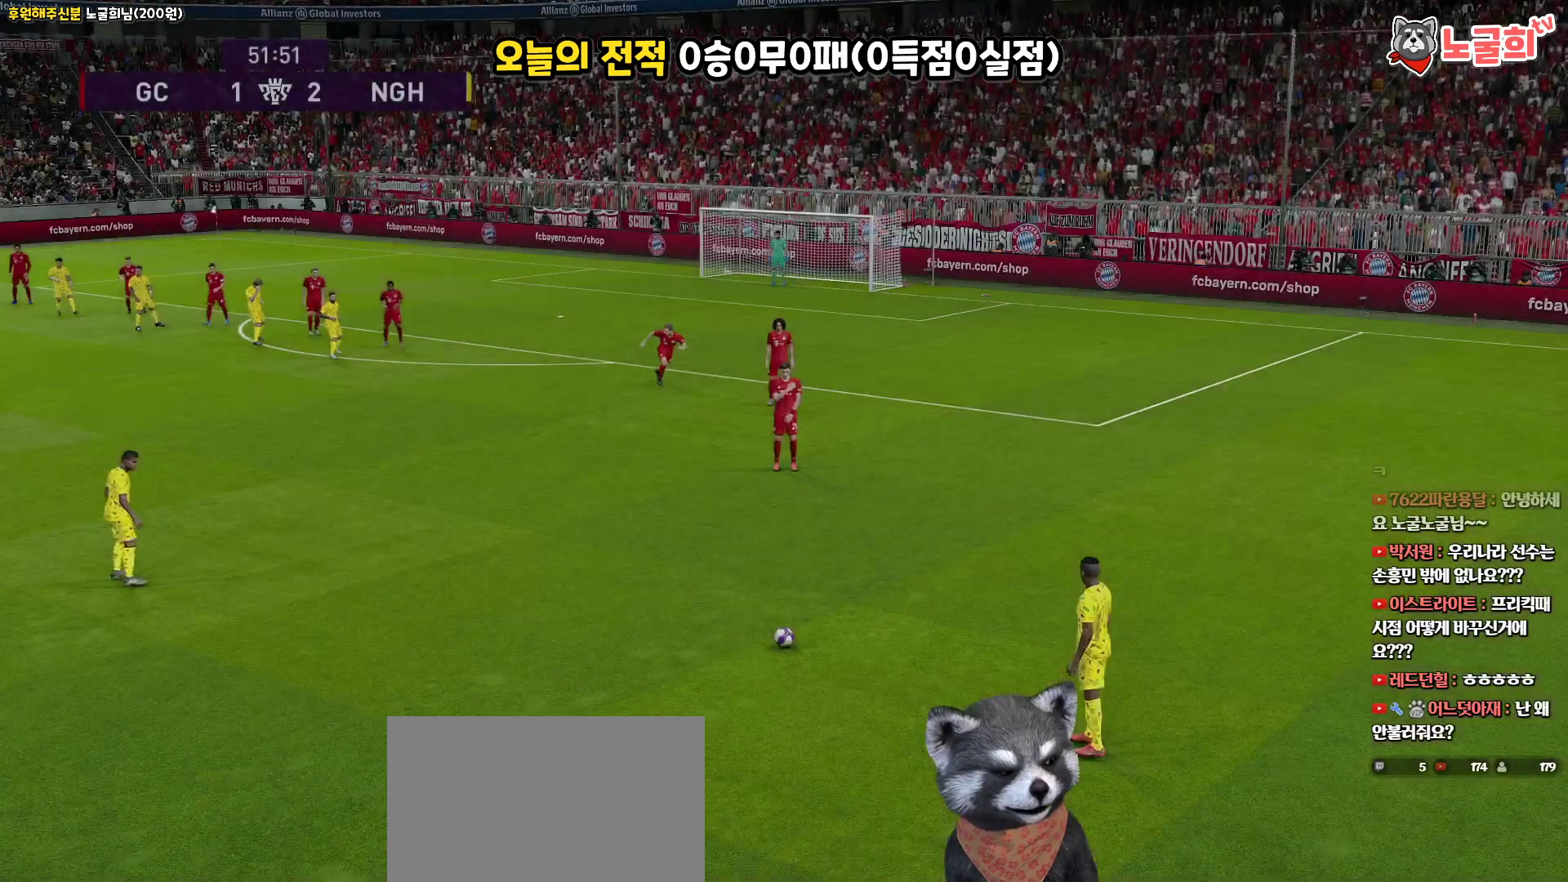
{"buttons": [], "left_stick": "center", "right_stick": "center", "events": []}
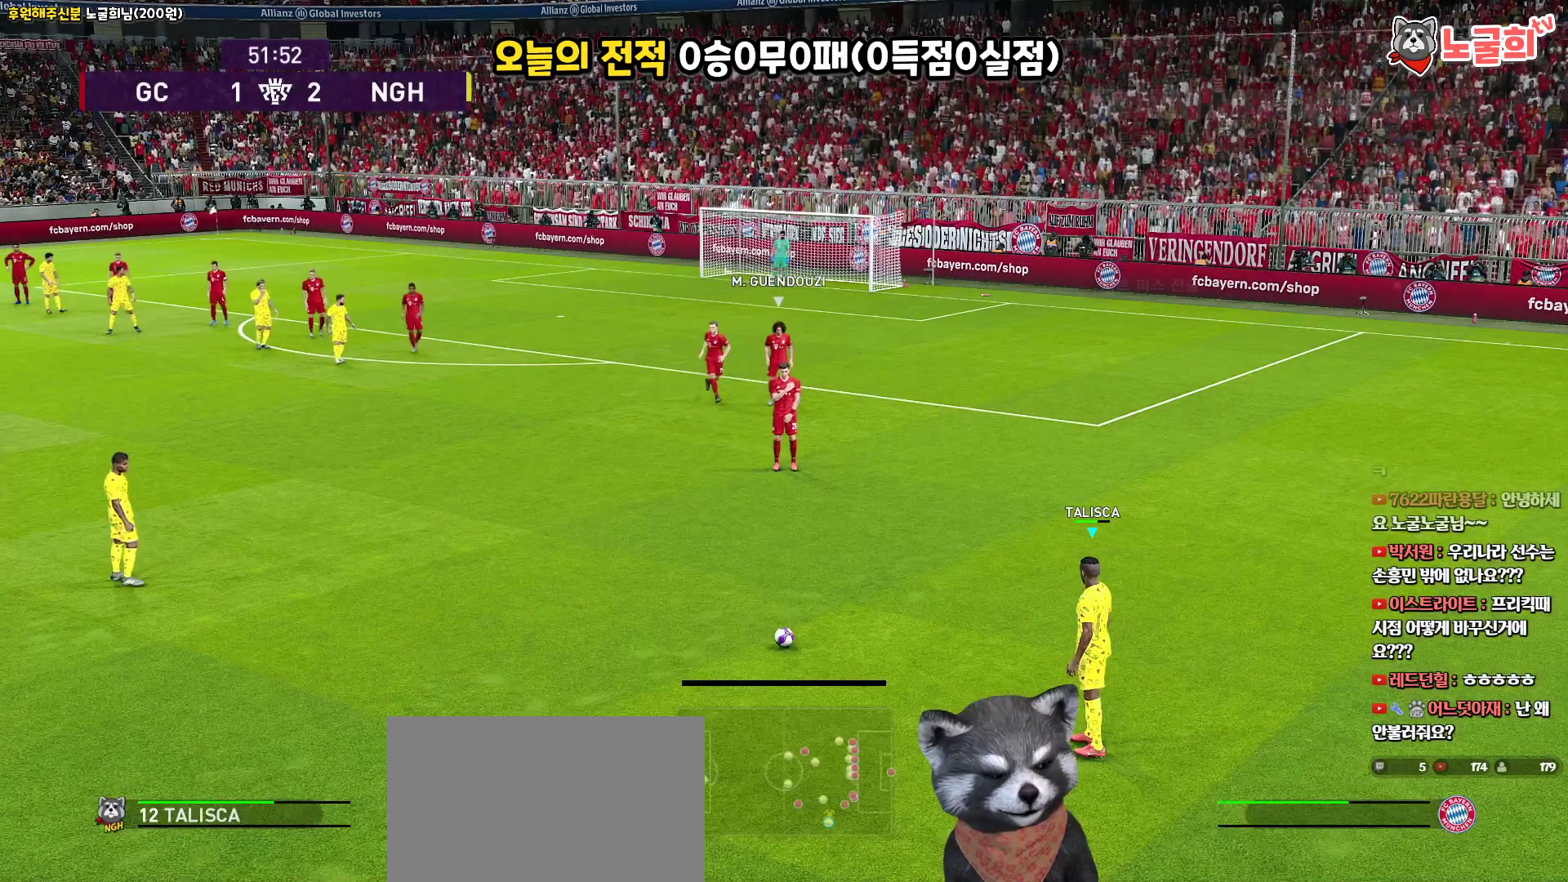
{"buttons": [], "left_stick": "center", "right_stick": "center", "events": []}
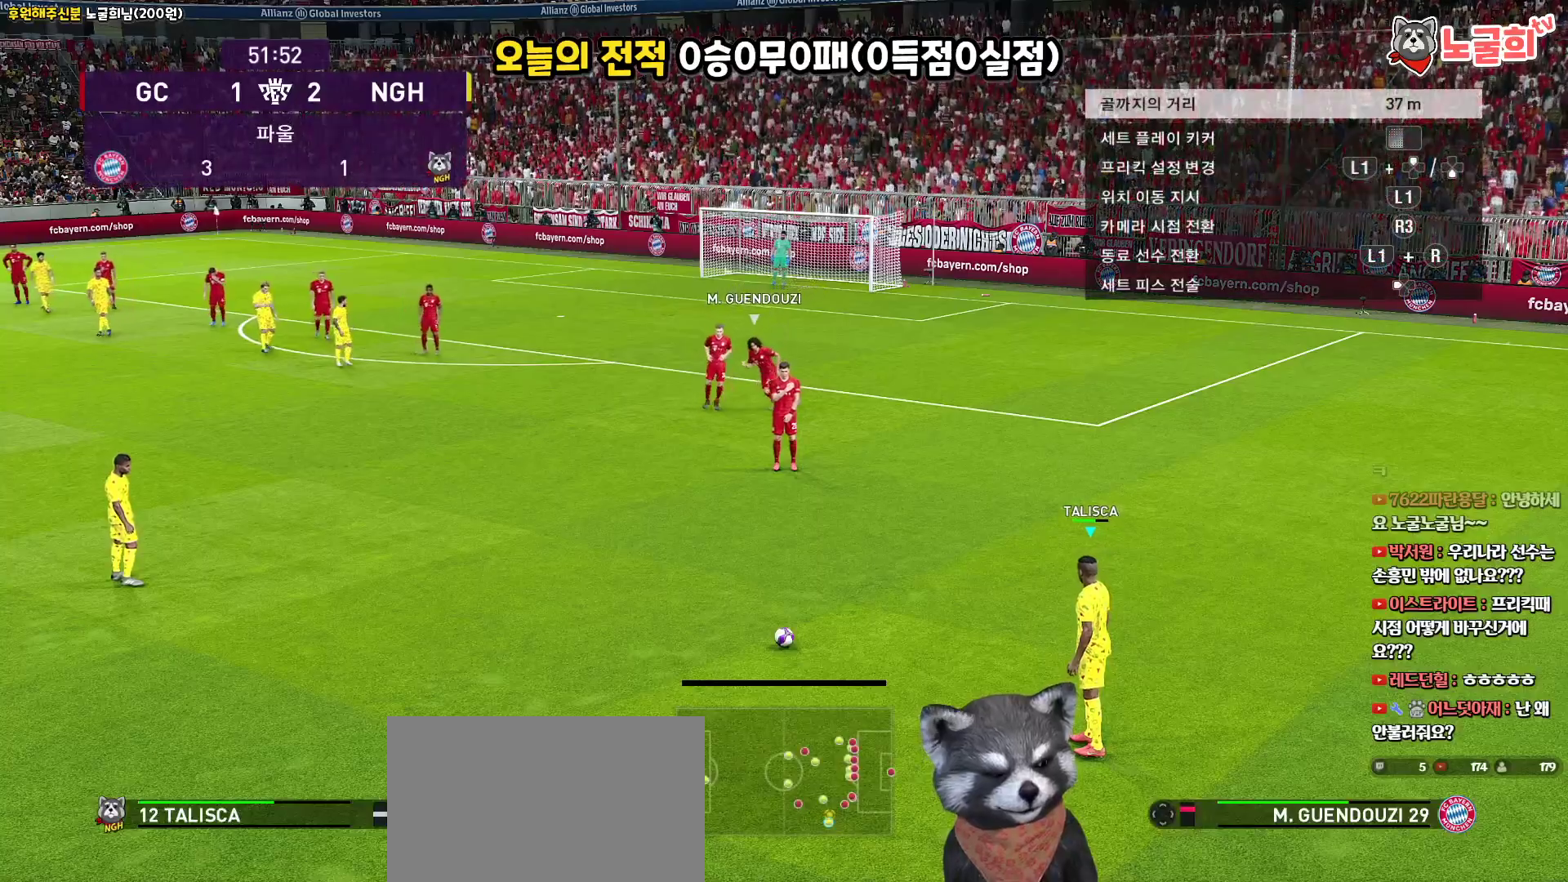
{"buttons": [], "left_stick": "center", "right_stick": "center", "events": [[250, "R3", "down"], [367, "R3", "up"]]}
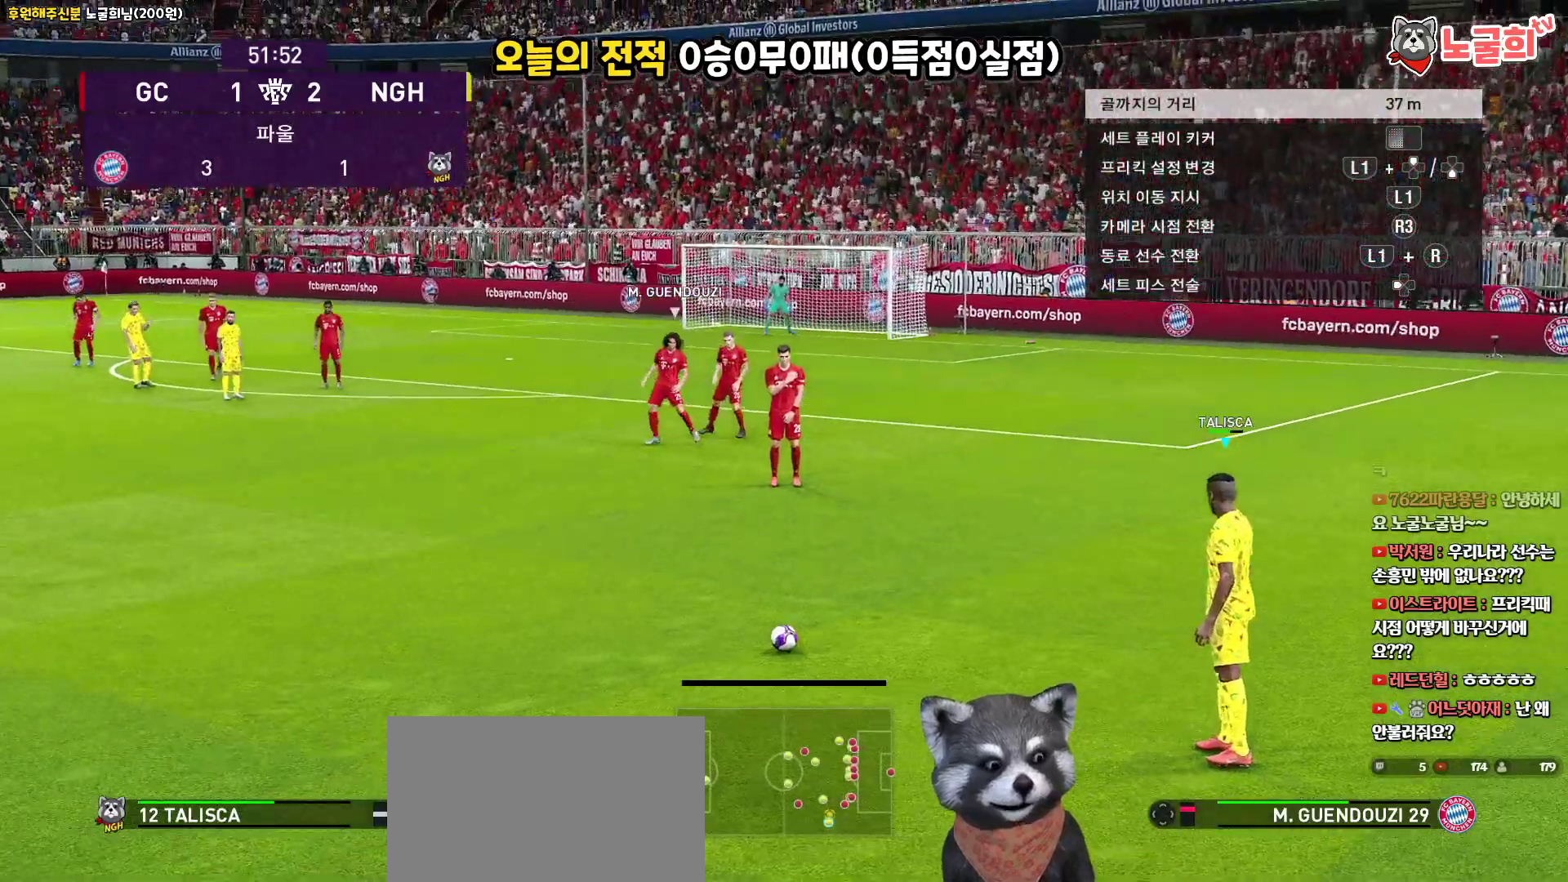
{"buttons": [], "left_stick": "center", "right_stick": "center", "events": [[133, "R3", "down"], [233, "R3", "up"]]}
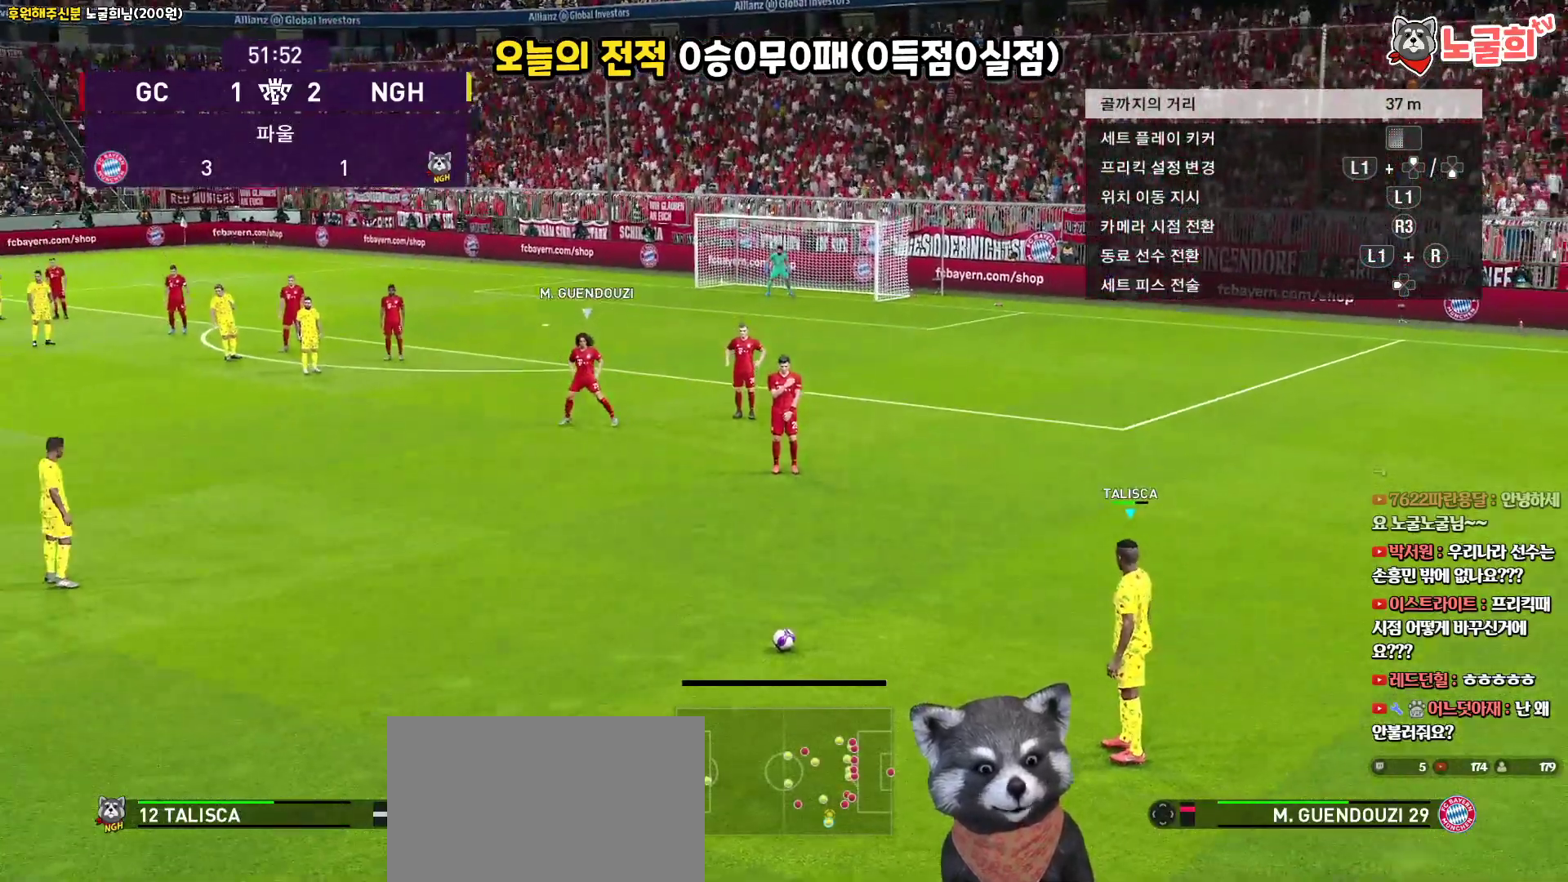
{"buttons": [], "left_stick": "center", "right_stick": "center", "events": [[67, "R3", "down"], [183, "R3", "up"]]}
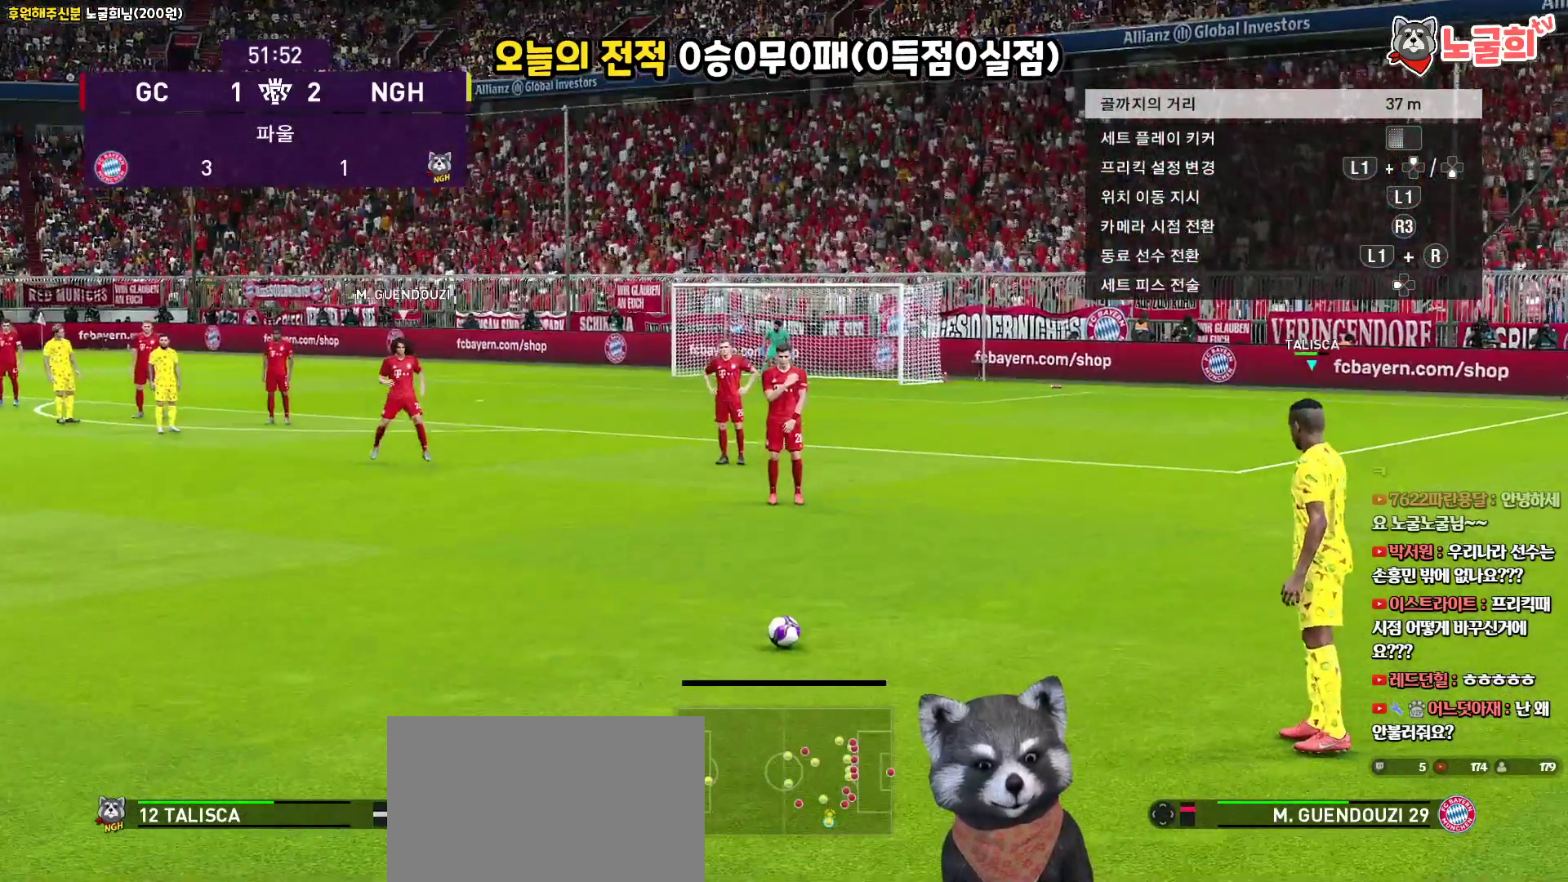
{"buttons": [], "left_stick": "center", "right_stick": "center", "events": []}
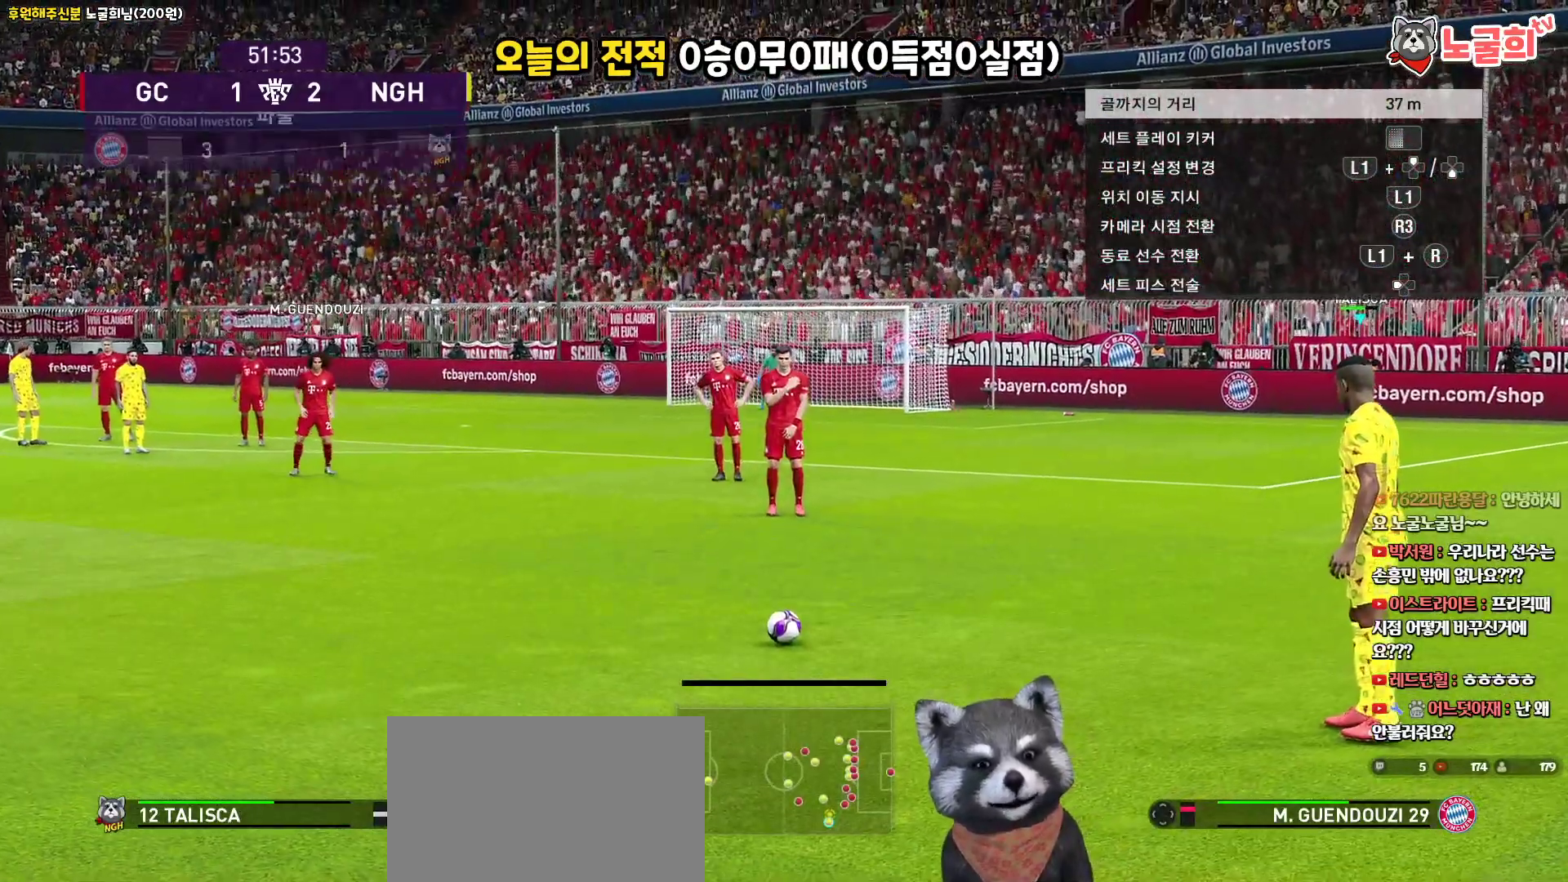
{"buttons": [], "left_stick": "center", "right_stick": "center", "events": [[200, "left_stick", "left"], [383, "left_stick", "center"]]}
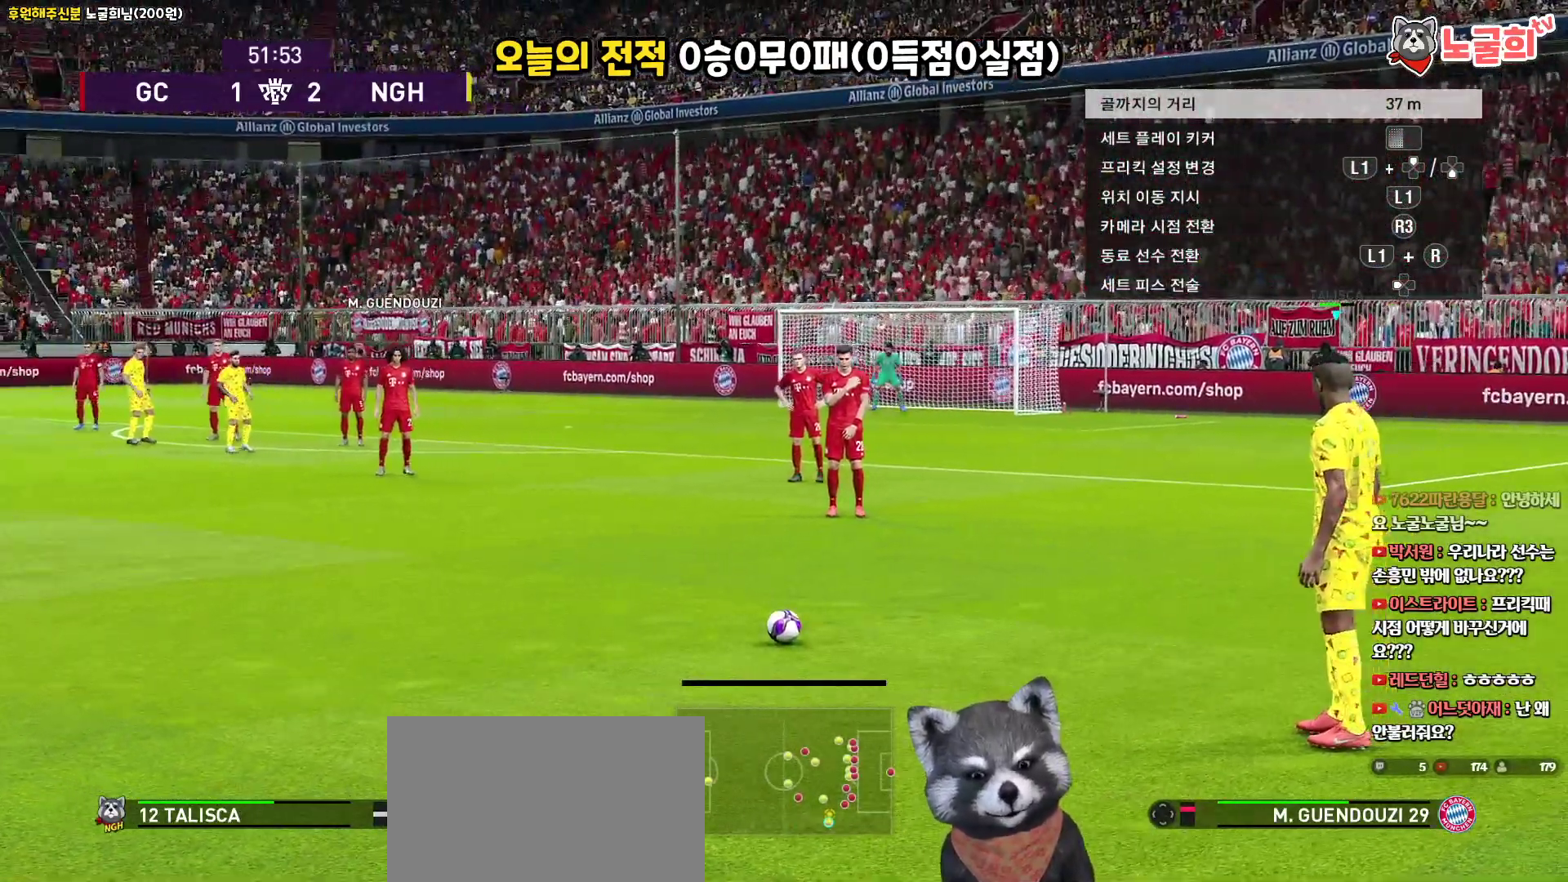
{"buttons": [], "left_stick": "center", "right_stick": "center", "events": []}
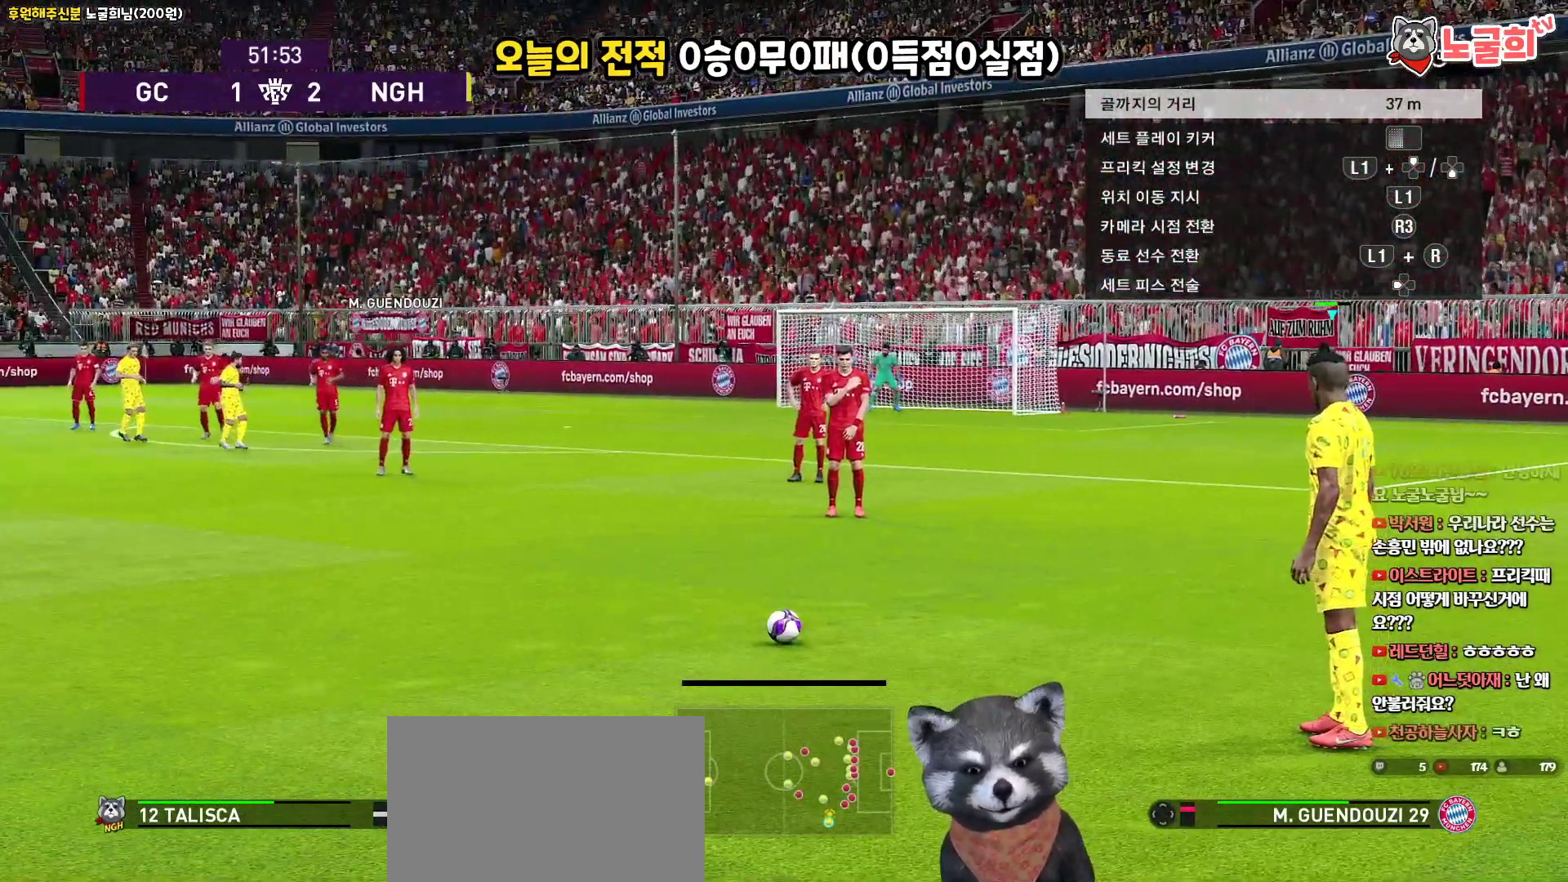
{"buttons": [], "left_stick": "center", "right_stick": "center", "events": [[33, "left_stick", "up-right"], [83, "left_stick", "center"]]}
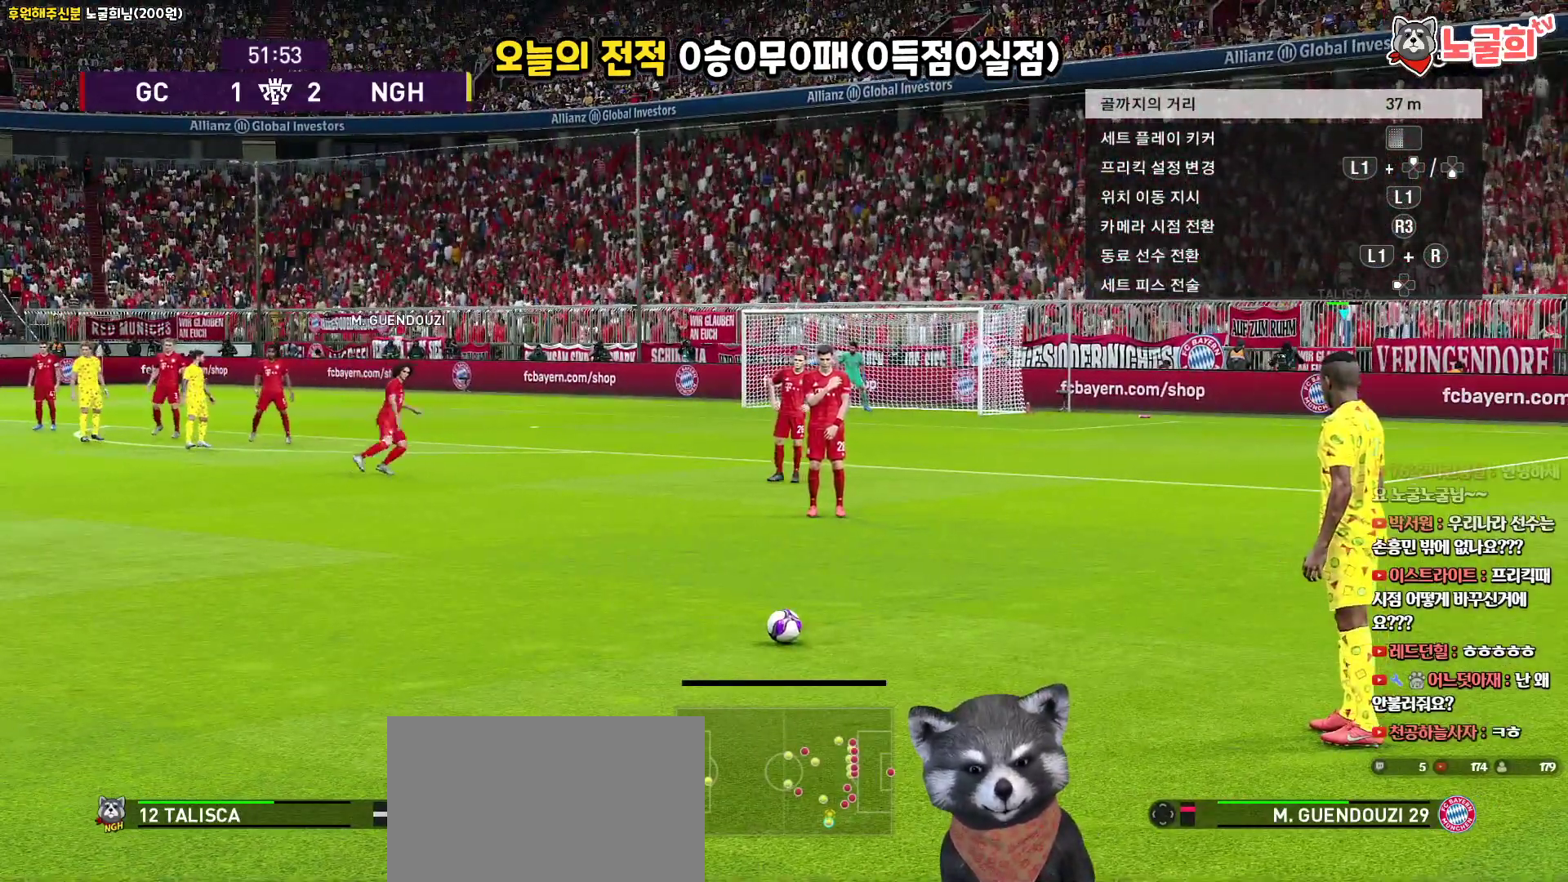
{"buttons": [], "left_stick": "left", "right_stick": "center", "events": [[467, "left_stick", "left"]]}
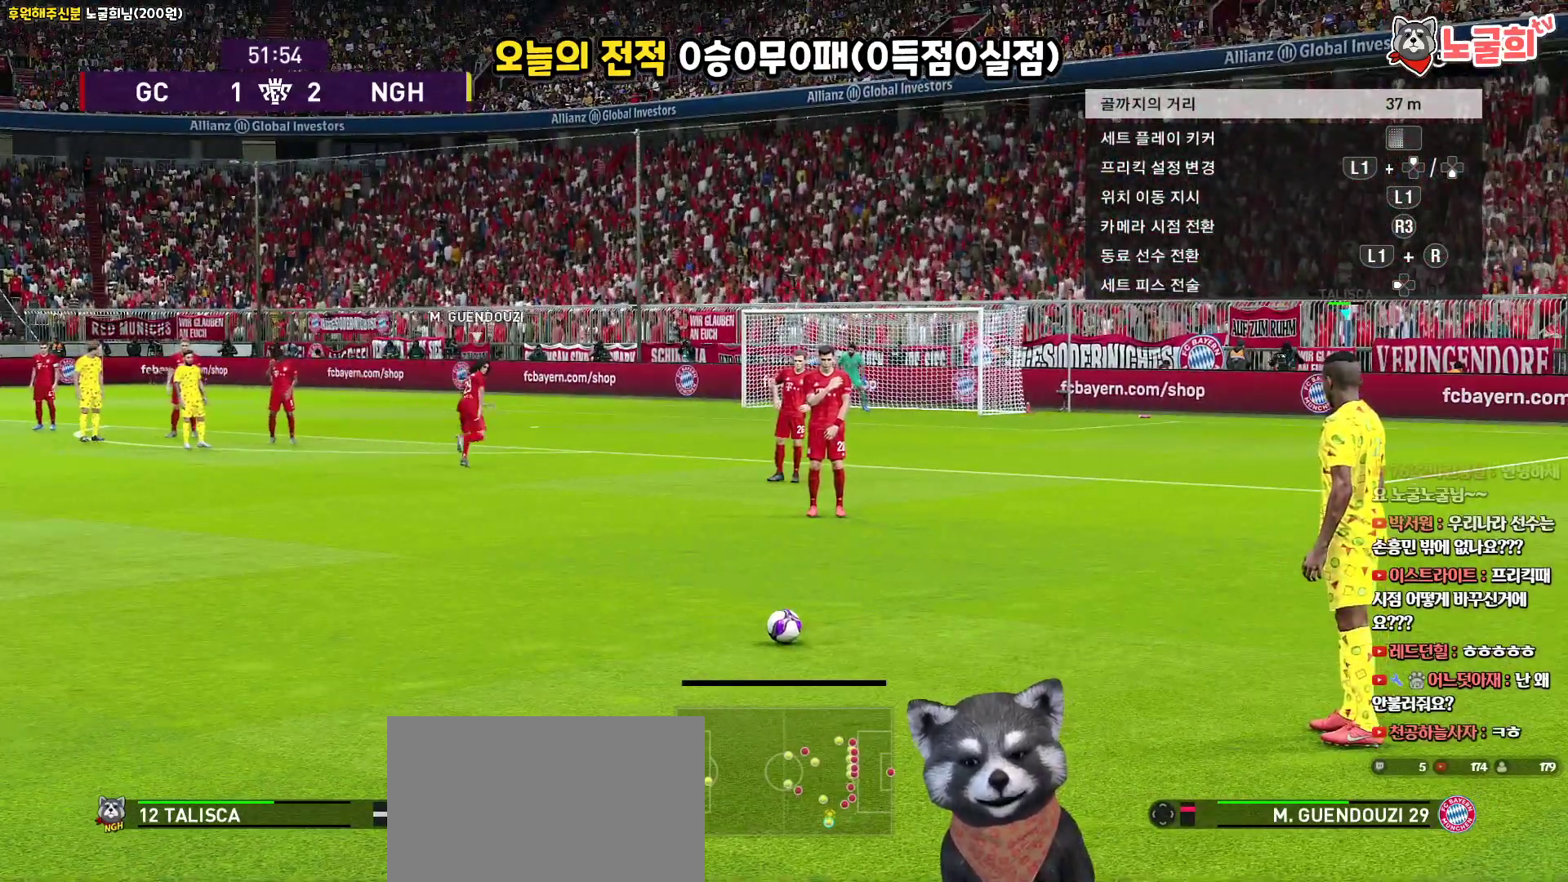
{"buttons": [], "left_stick": "center", "right_stick": "center", "events": [[17, "left_stick", "center"]]}
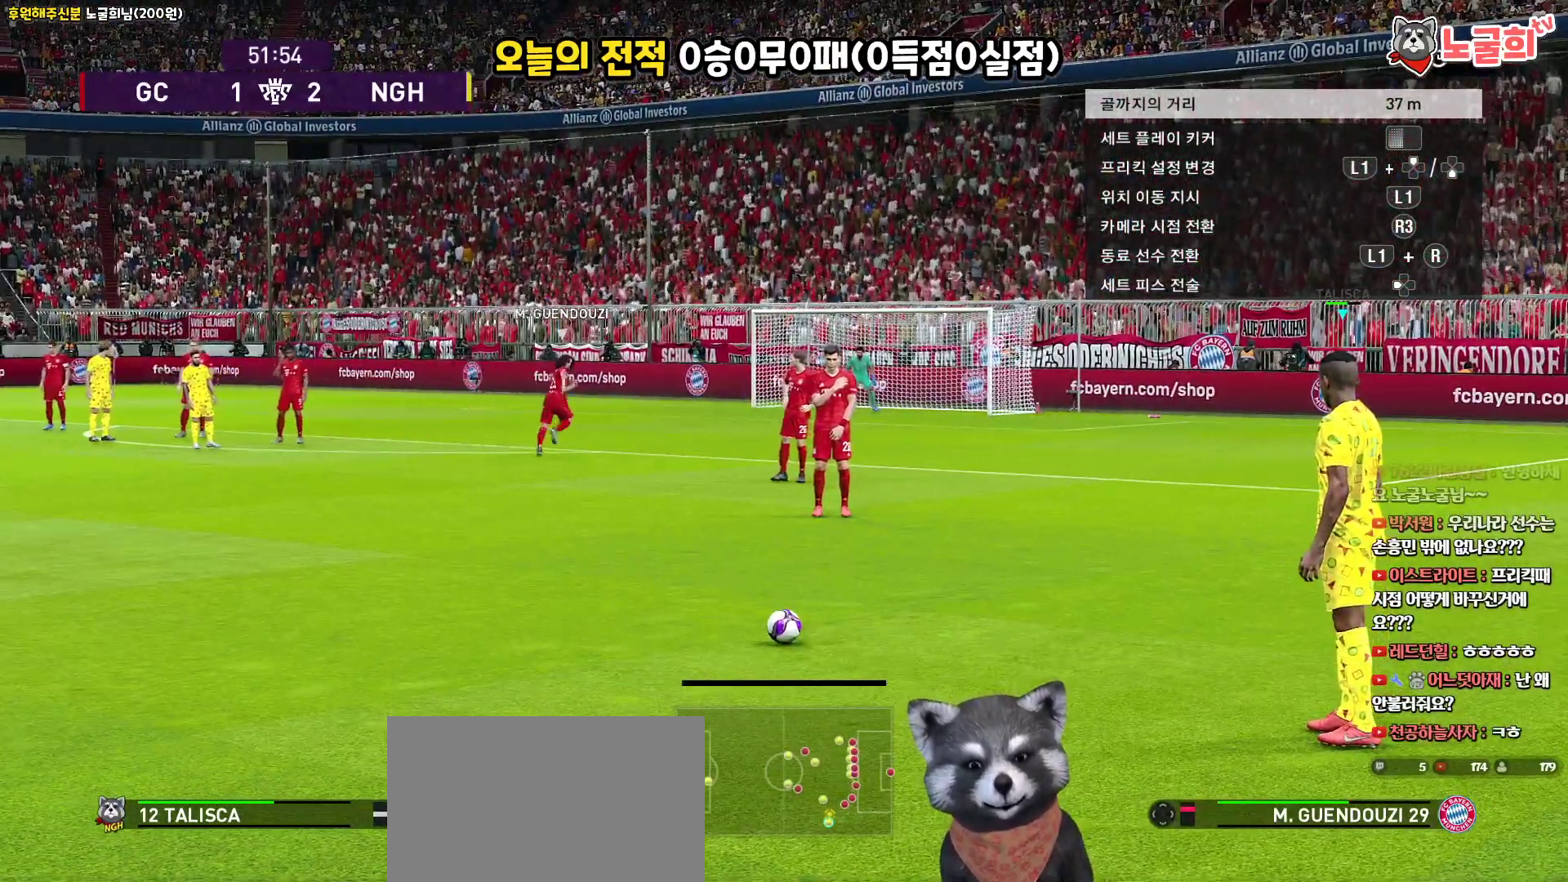
{"buttons": [], "left_stick": "center", "right_stick": "center", "events": []}
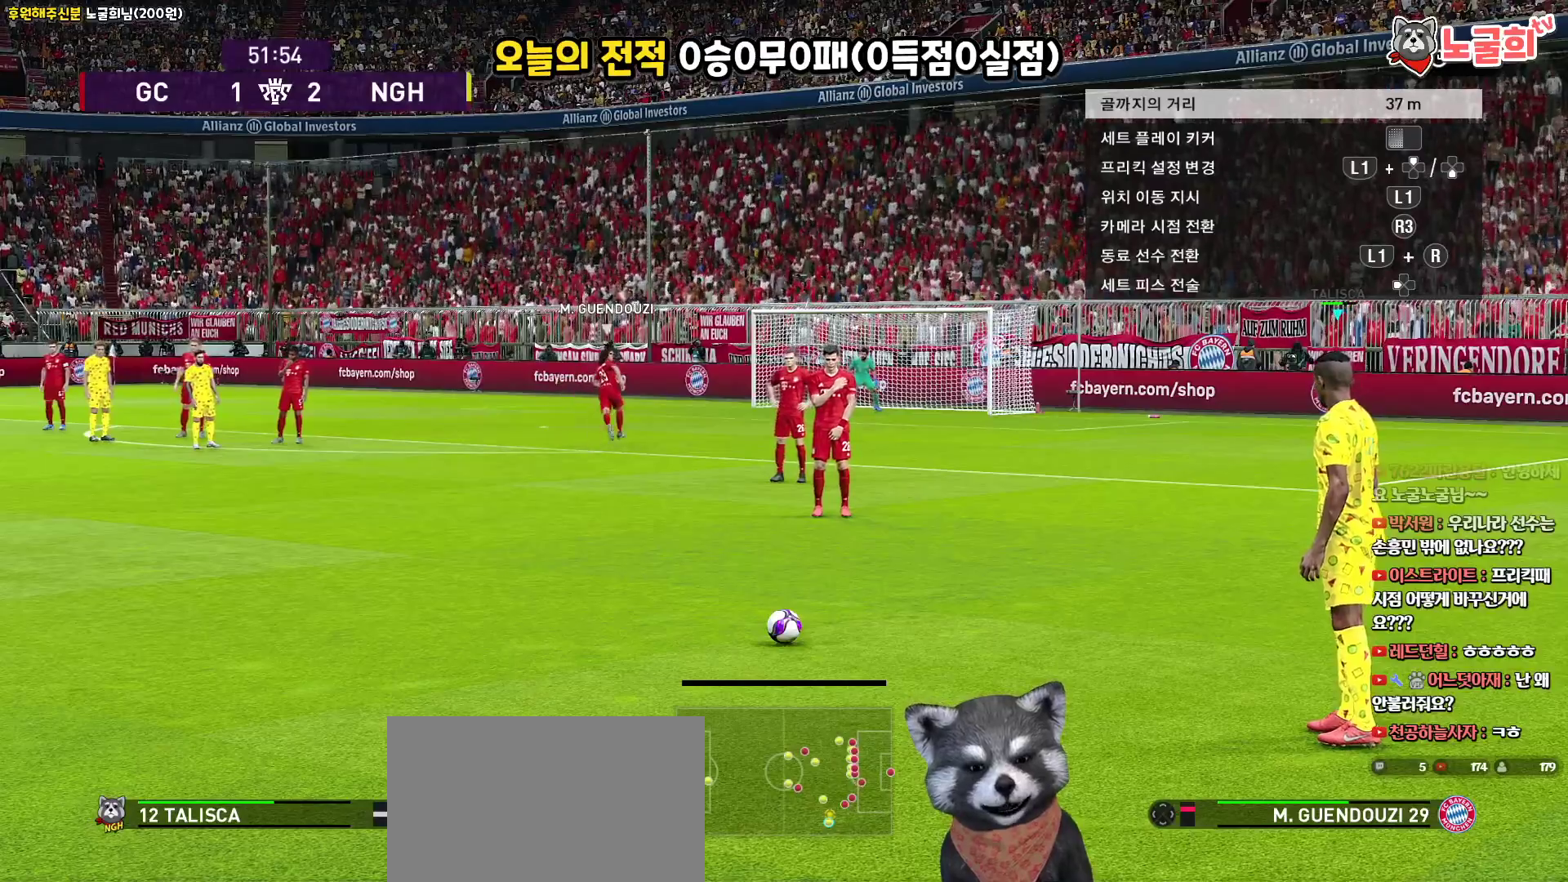
{"buttons": [], "left_stick": "center", "right_stick": "center", "events": []}
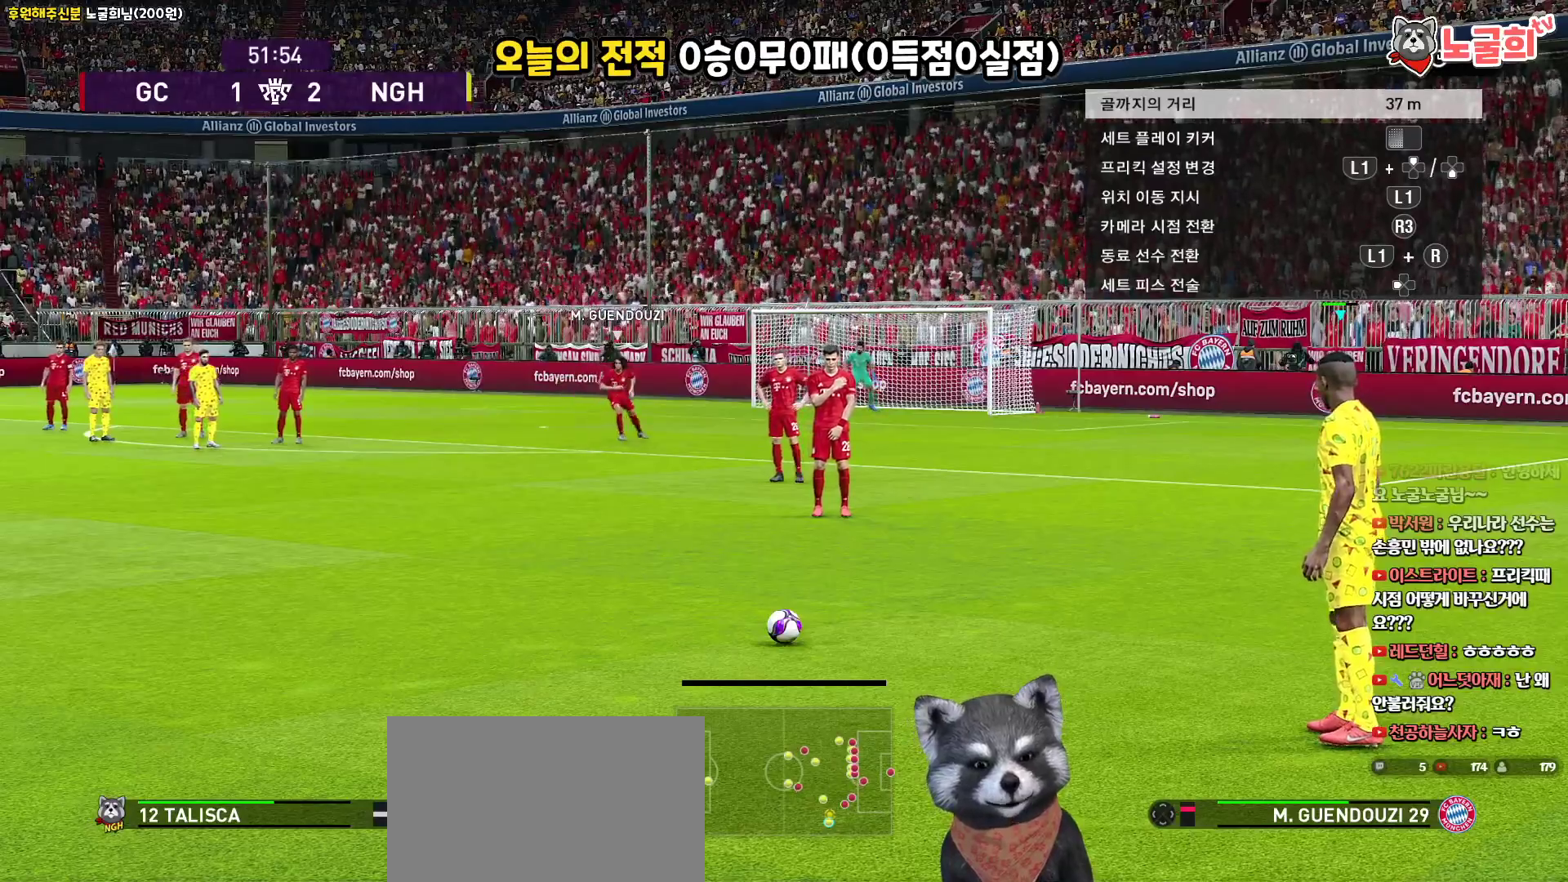
{"buttons": [], "left_stick": "center", "right_stick": "center", "events": []}
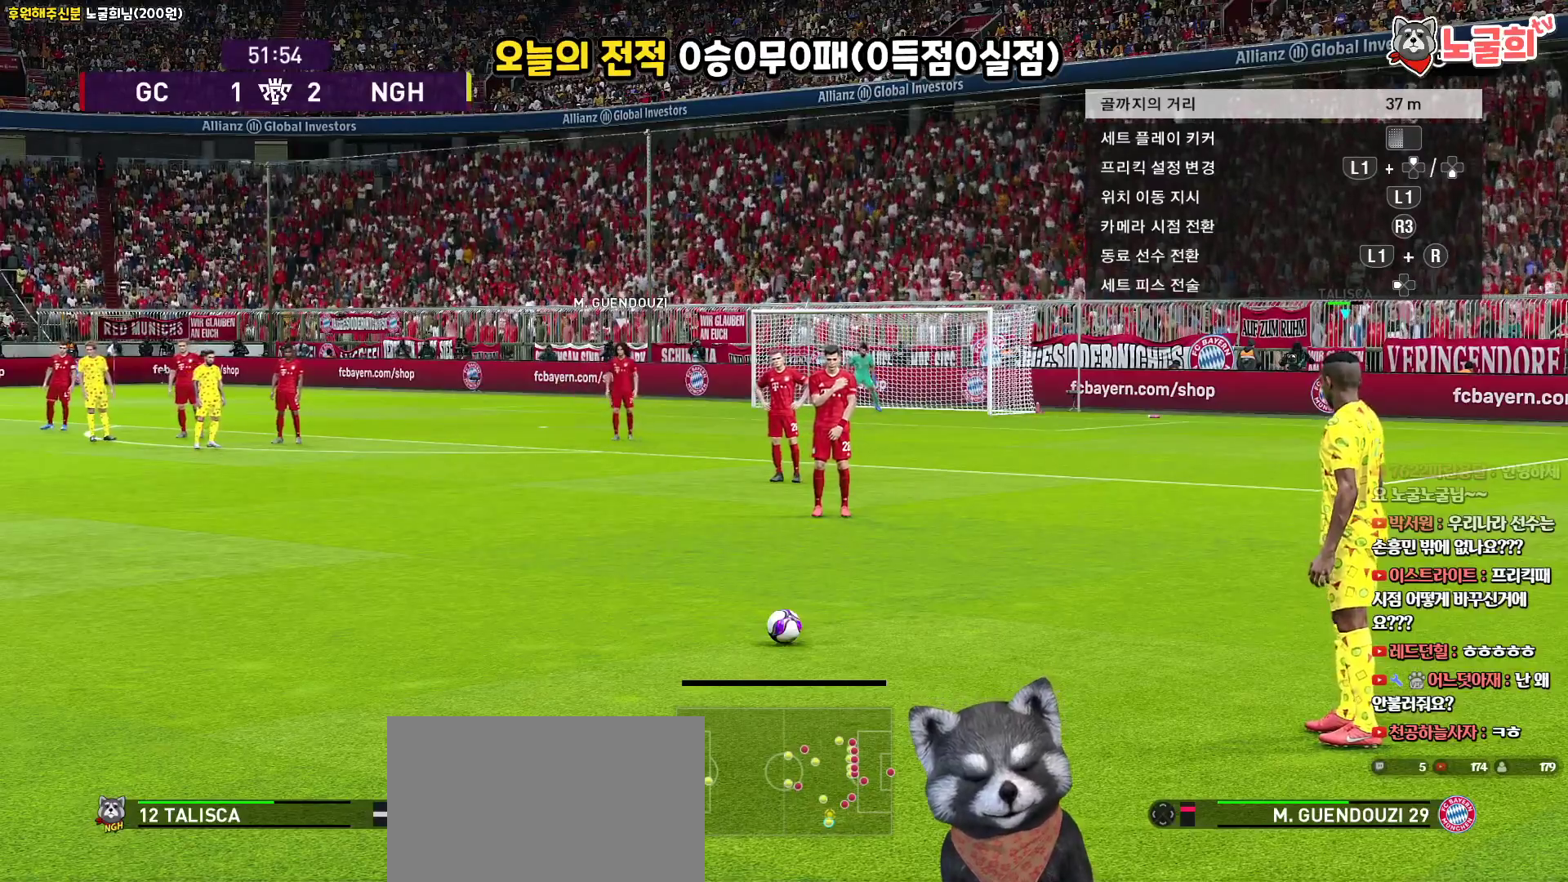
{"buttons": [], "left_stick": "center", "right_stick": "center", "events": []}
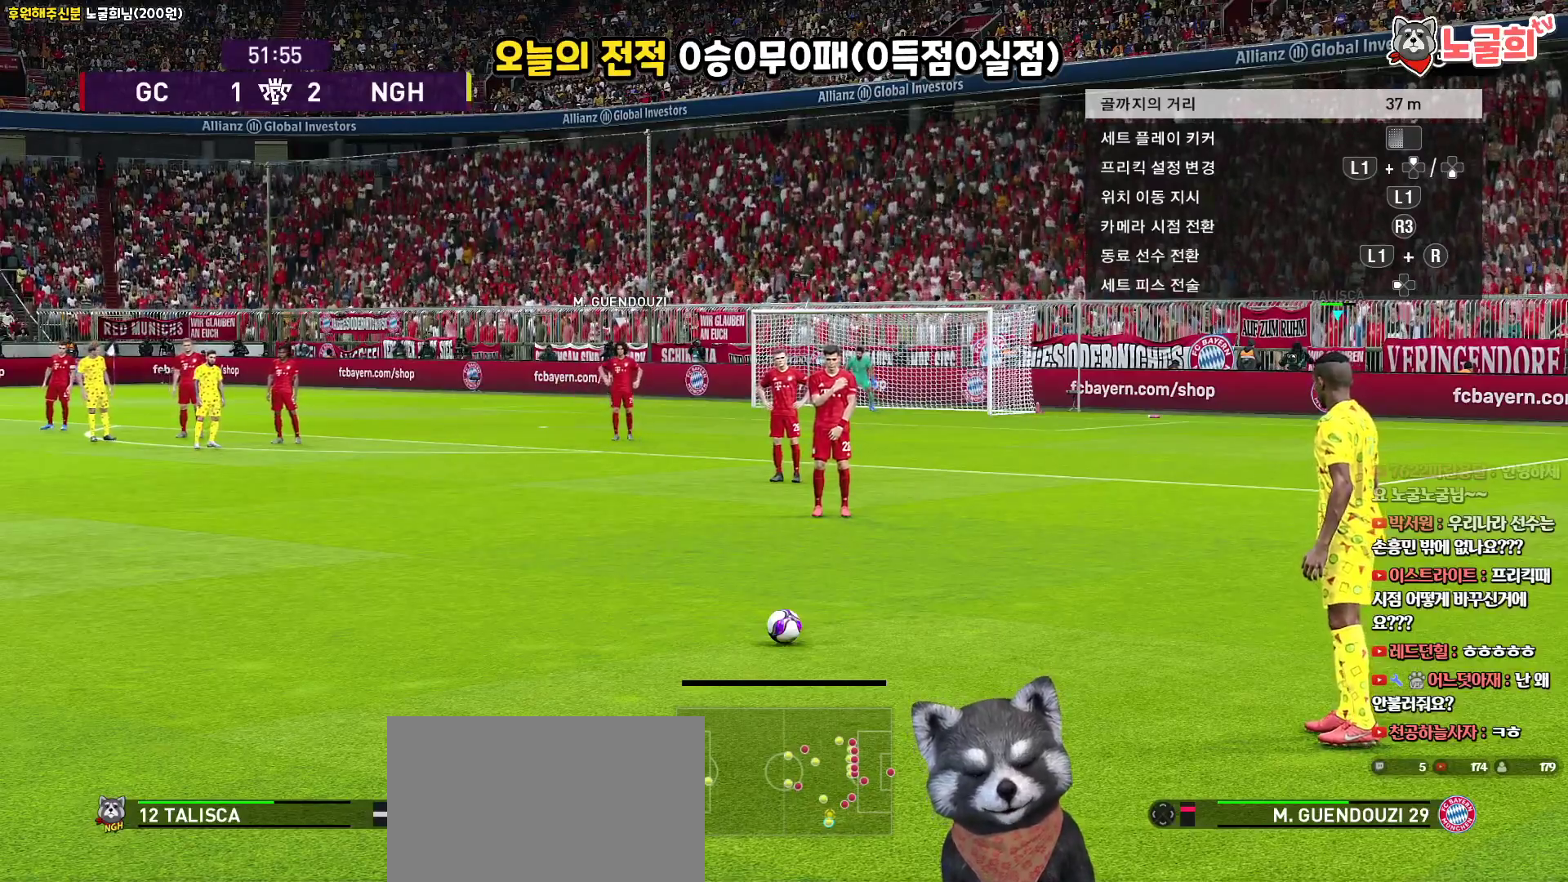
{"buttons": [], "left_stick": "center", "right_stick": "center", "events": []}
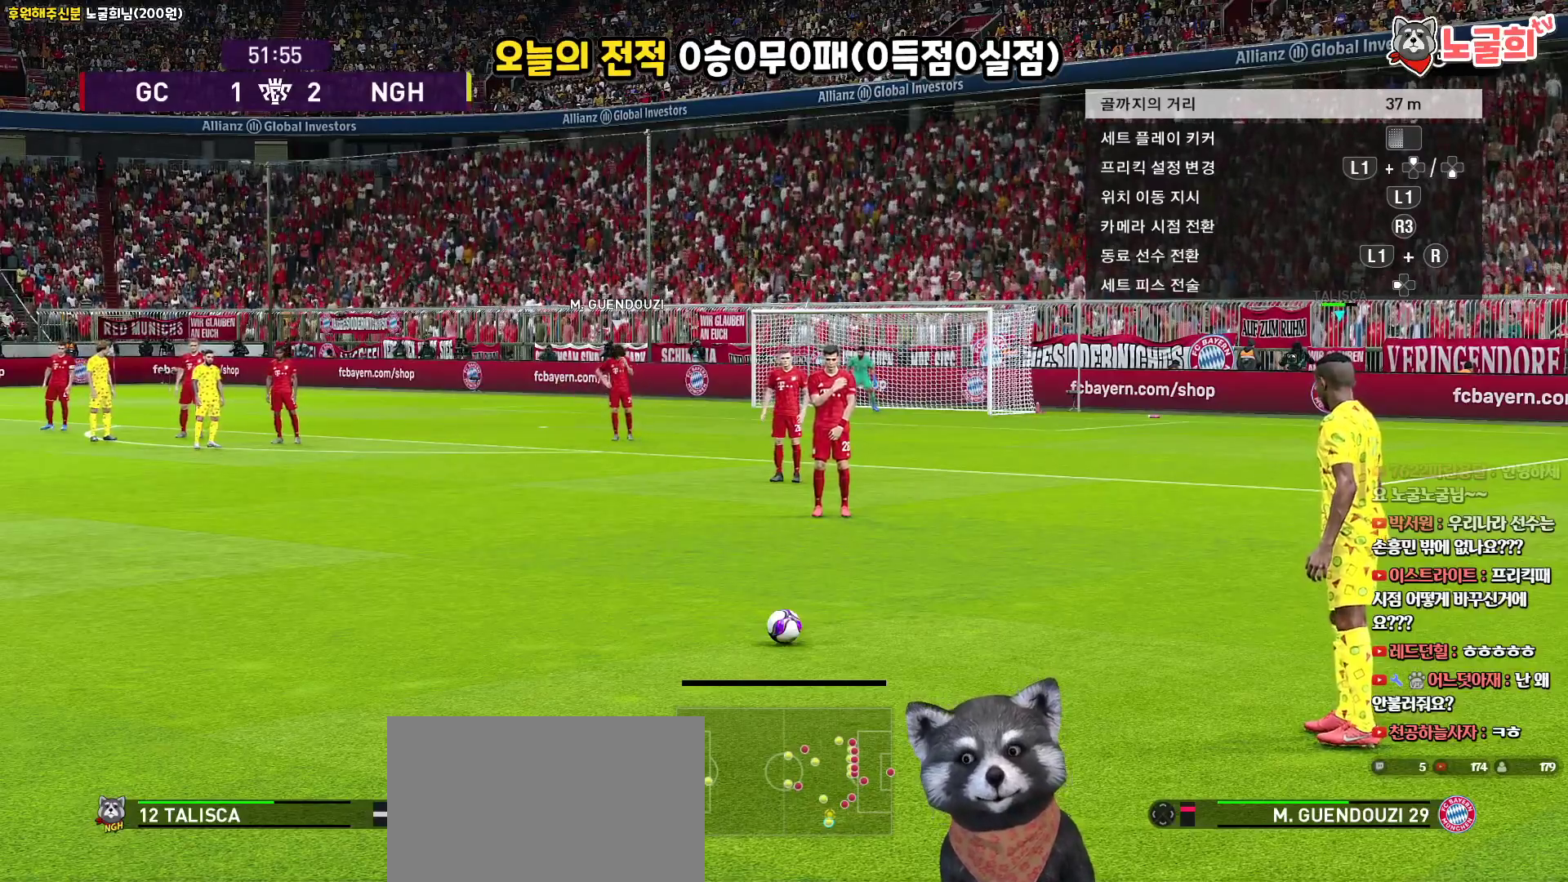
{"buttons": [], "left_stick": "center", "right_stick": "center", "events": [[133, "SQUARE", "down"], [417, "SQUARE", "up"]]}